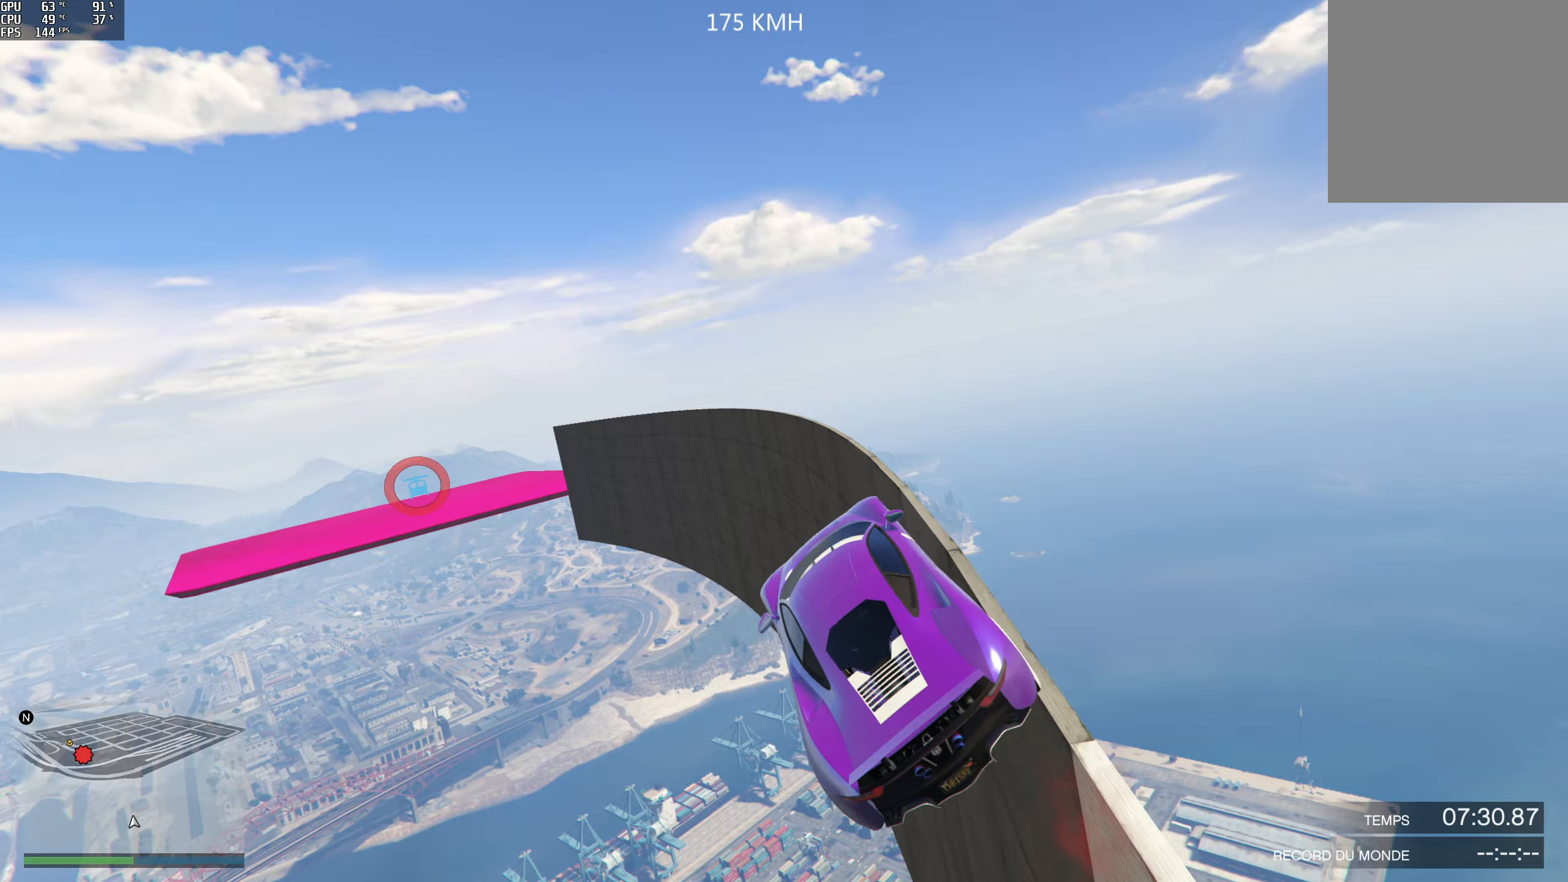
Gameplay with a controller (Xbox layout); each line is a JSON object with the inputs held at the frame after it. "events" lists button and stick changes between this image and that frame as [ms after this image, input, new state], when the widget could be followed in between.
{"buttons": [], "left_stick": "up-right", "right_stick": "center", "events": []}
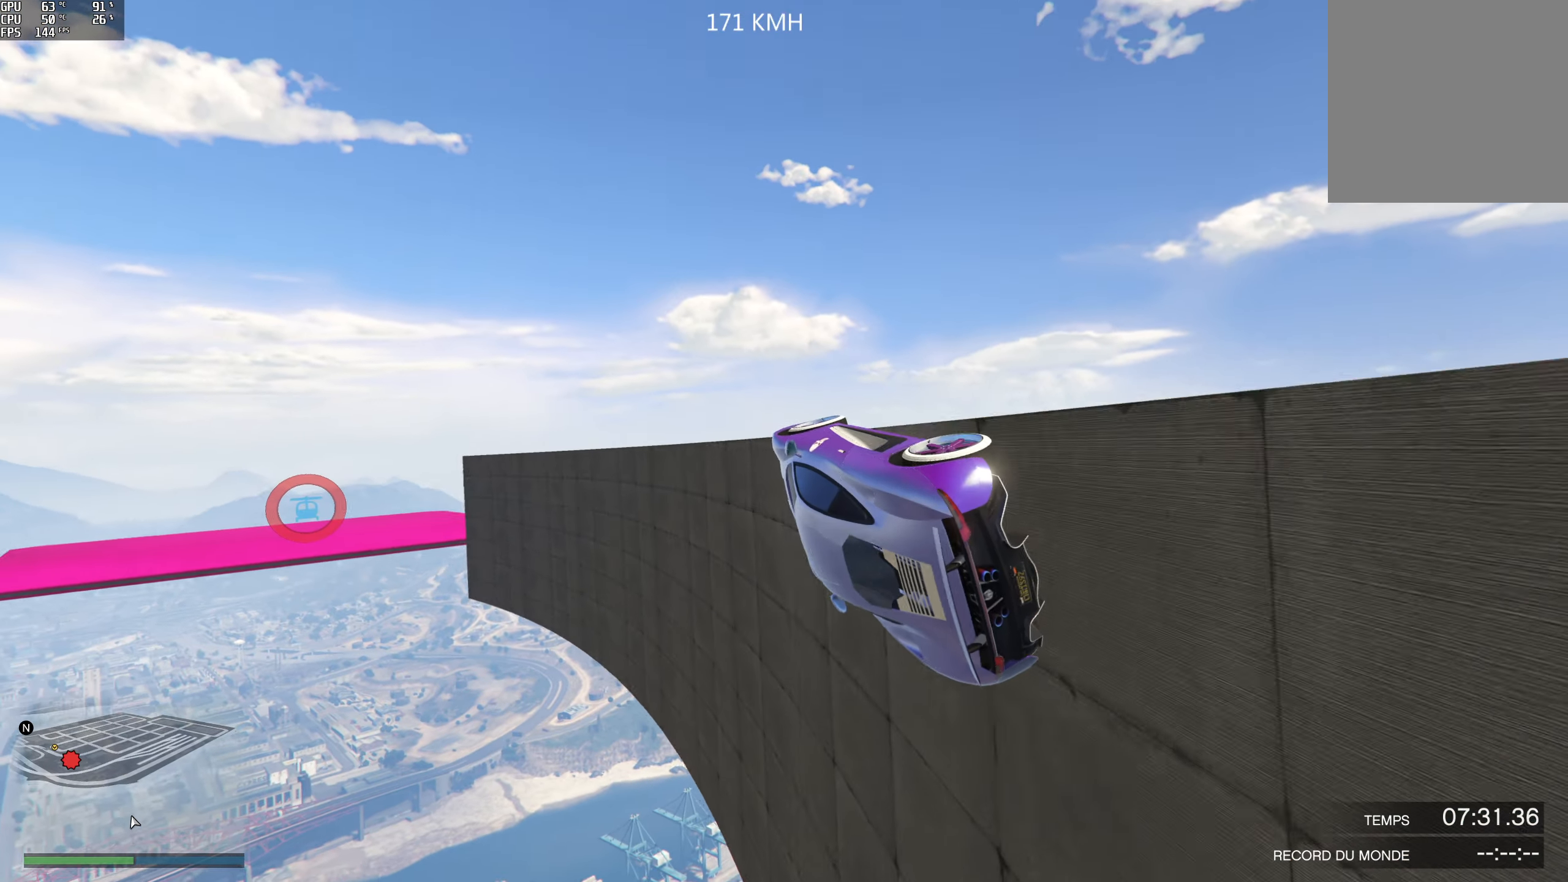
{"buttons": ["R2"], "left_stick": "up-right", "right_stick": "center", "events": [[450, "R2", "down"]]}
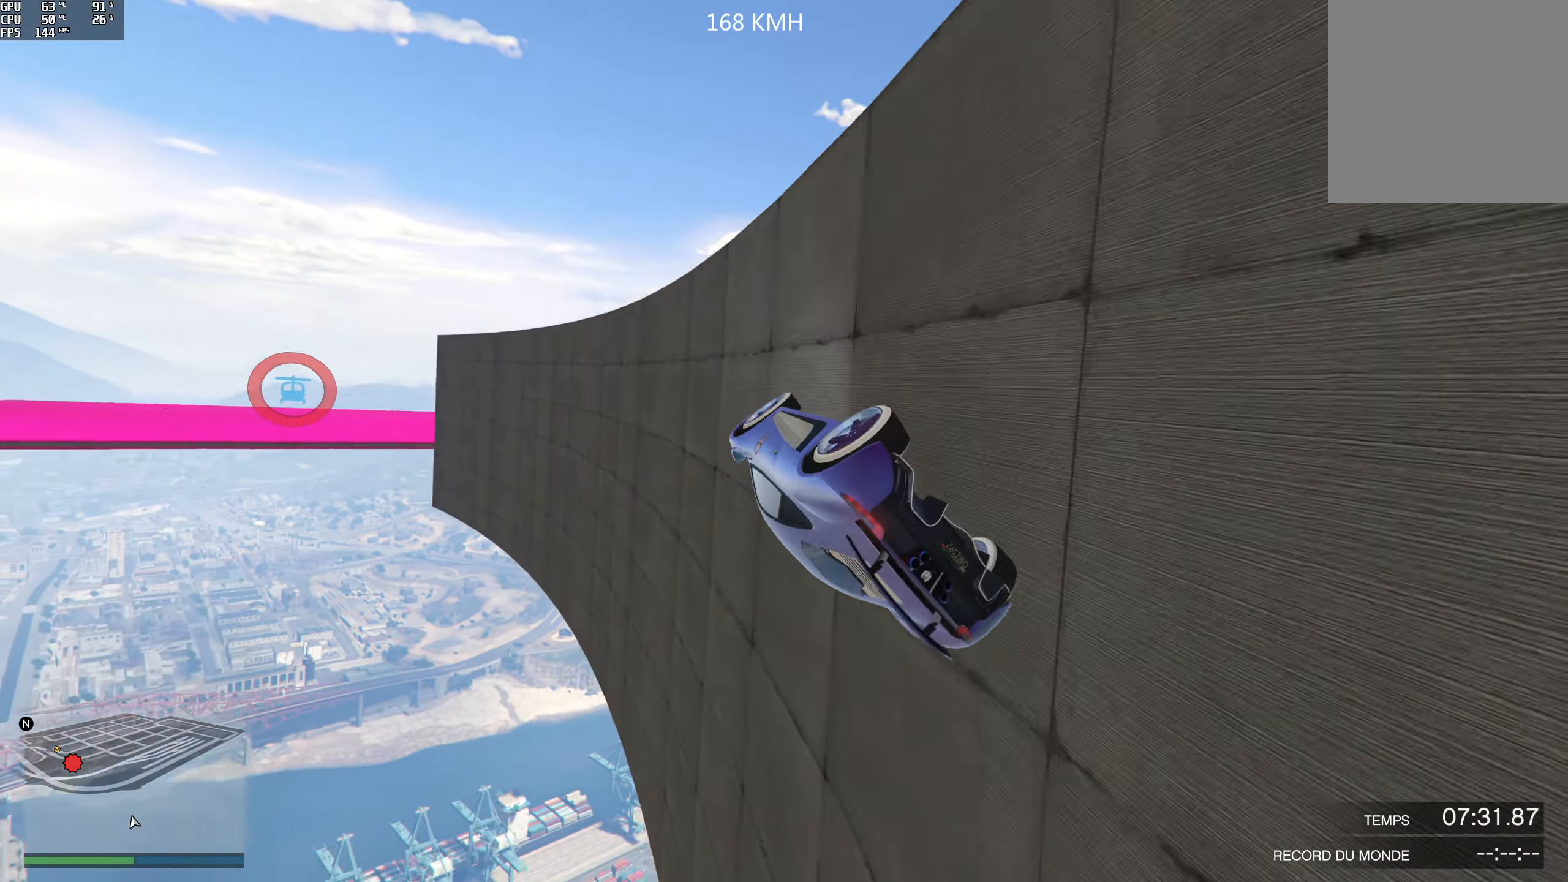
{"buttons": ["R2"], "left_stick": "center", "right_stick": "center", "events": [[33, "left_stick", "center"], [350, "left_stick", "right"], [467, "left_stick", "center"]]}
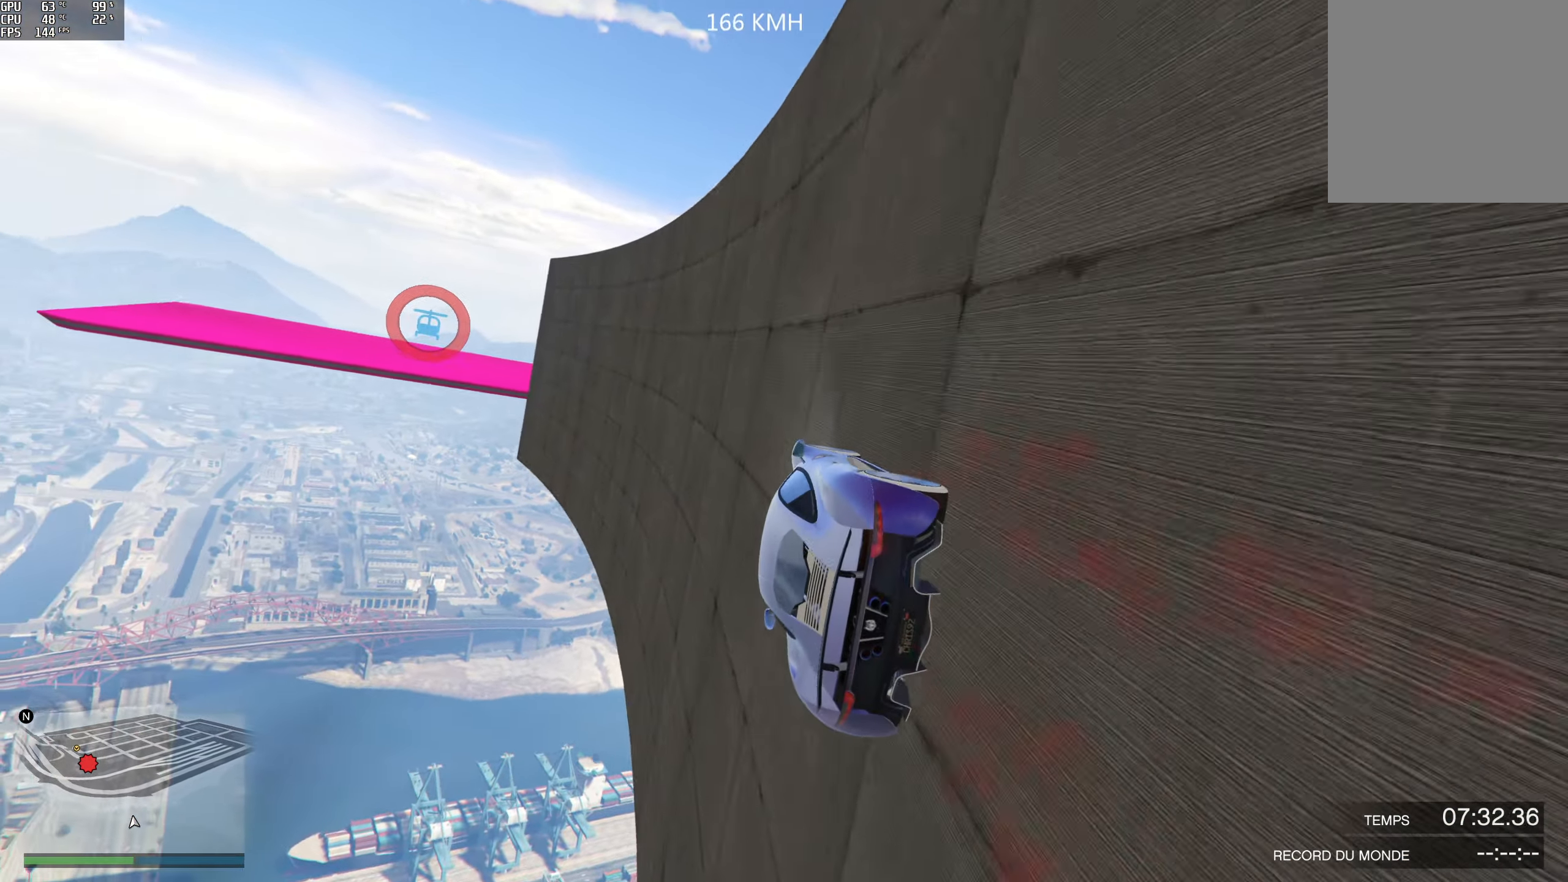
{"buttons": ["R2"], "left_stick": "right", "right_stick": "center", "events": [[217, "left_stick", "right"], [383, "left_stick", "center"], [500, "left_stick", "right"]]}
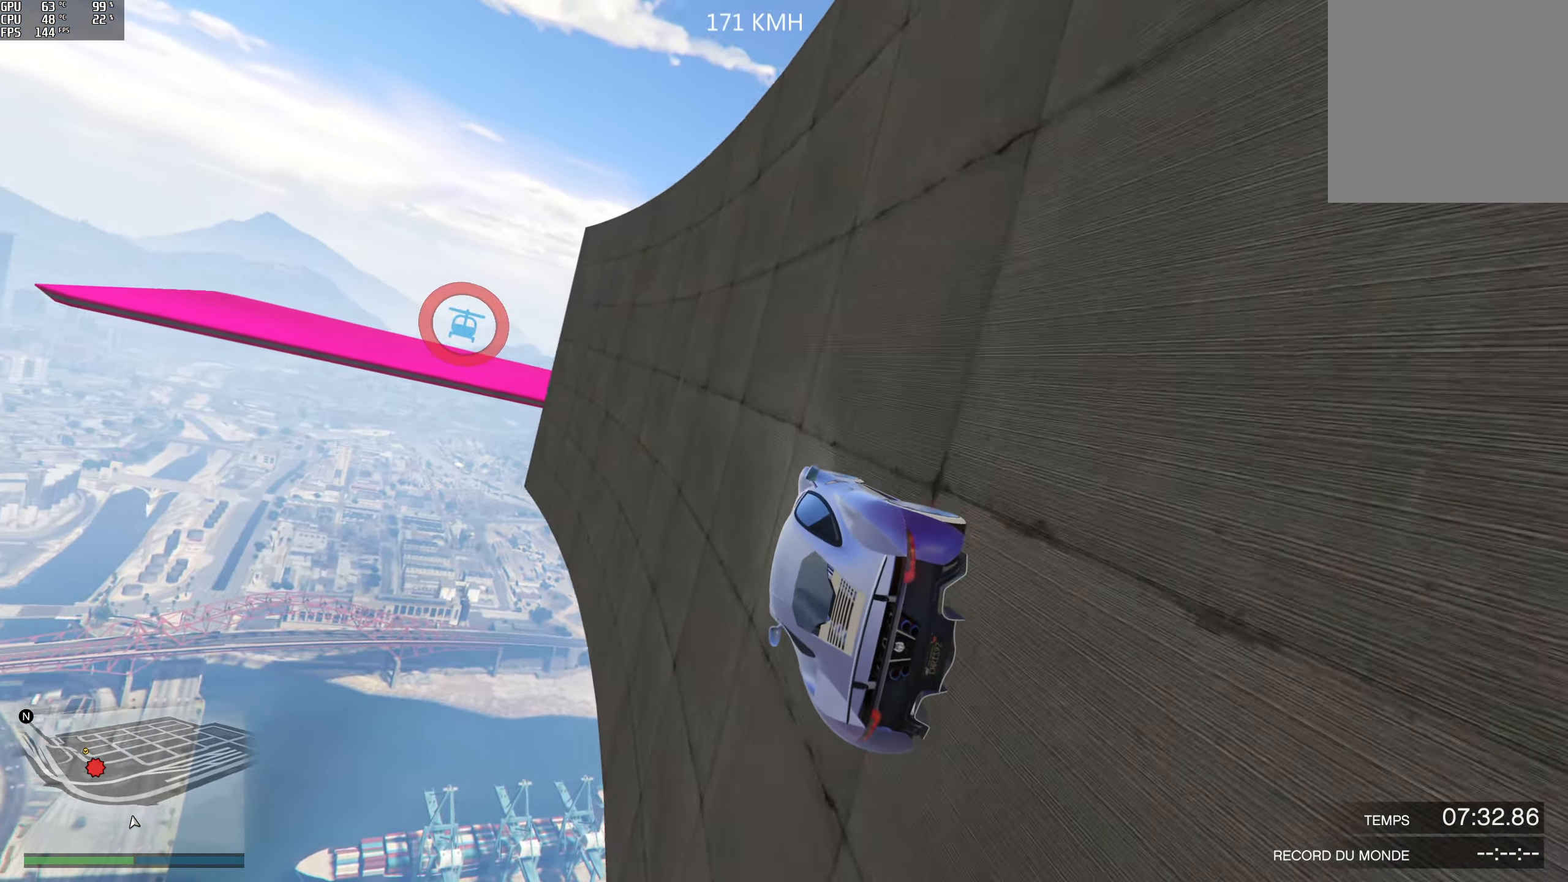
{"buttons": ["R2"], "left_stick": "center", "right_stick": "center", "events": [[133, "left_stick", "center"], [267, "left_stick", "right"], [433, "left_stick", "center"]]}
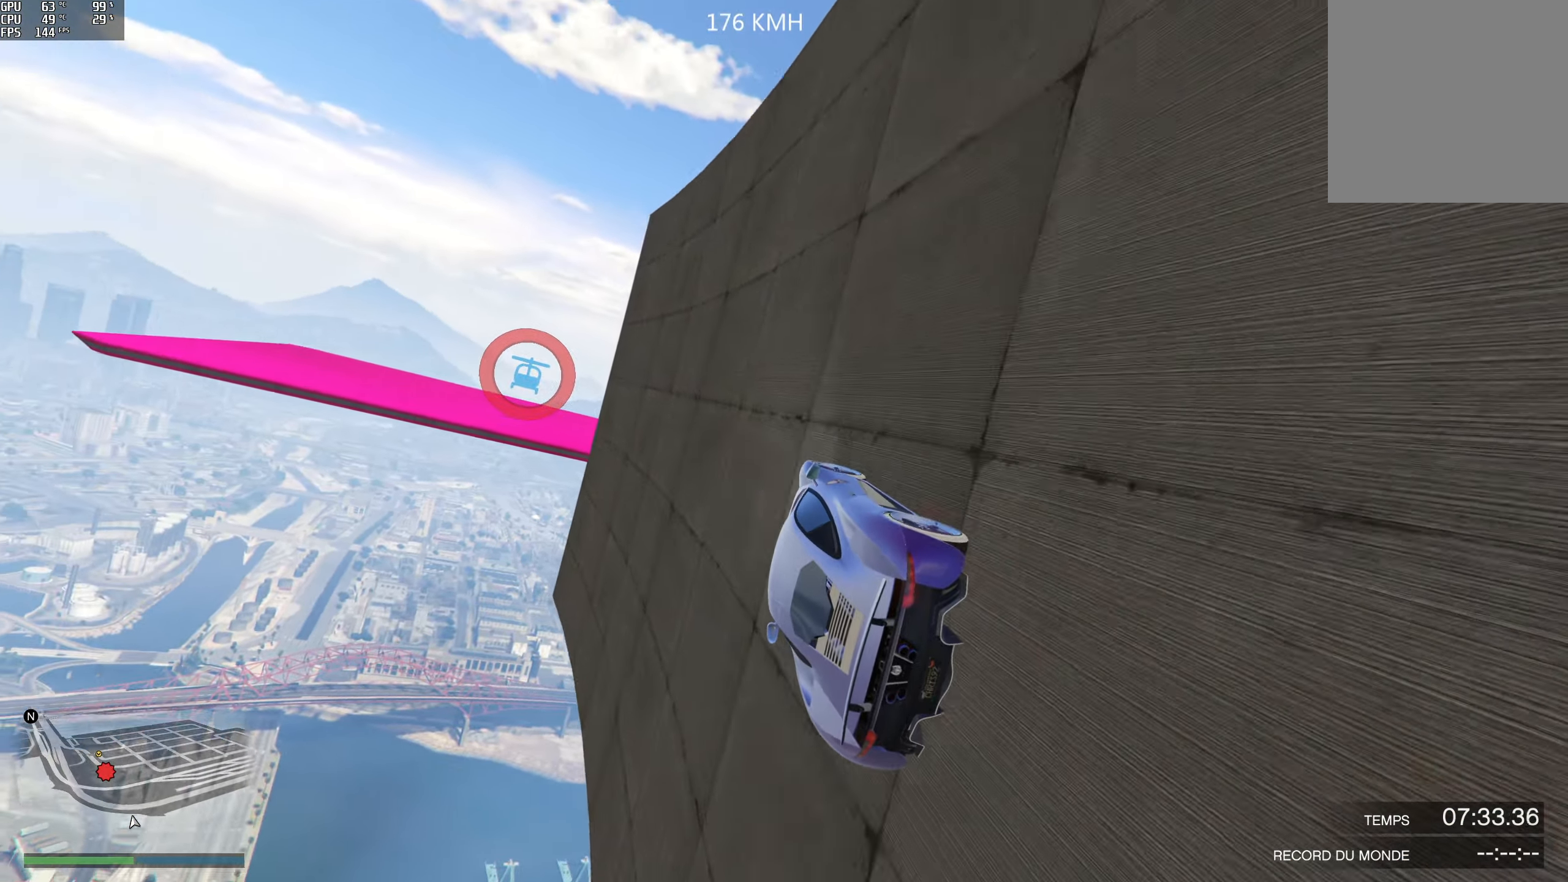
{"buttons": ["R2"], "left_stick": "right", "right_stick": "center", "events": [[67, "left_stick", "right"], [183, "left_stick", "center"], [433, "left_stick", "right"]]}
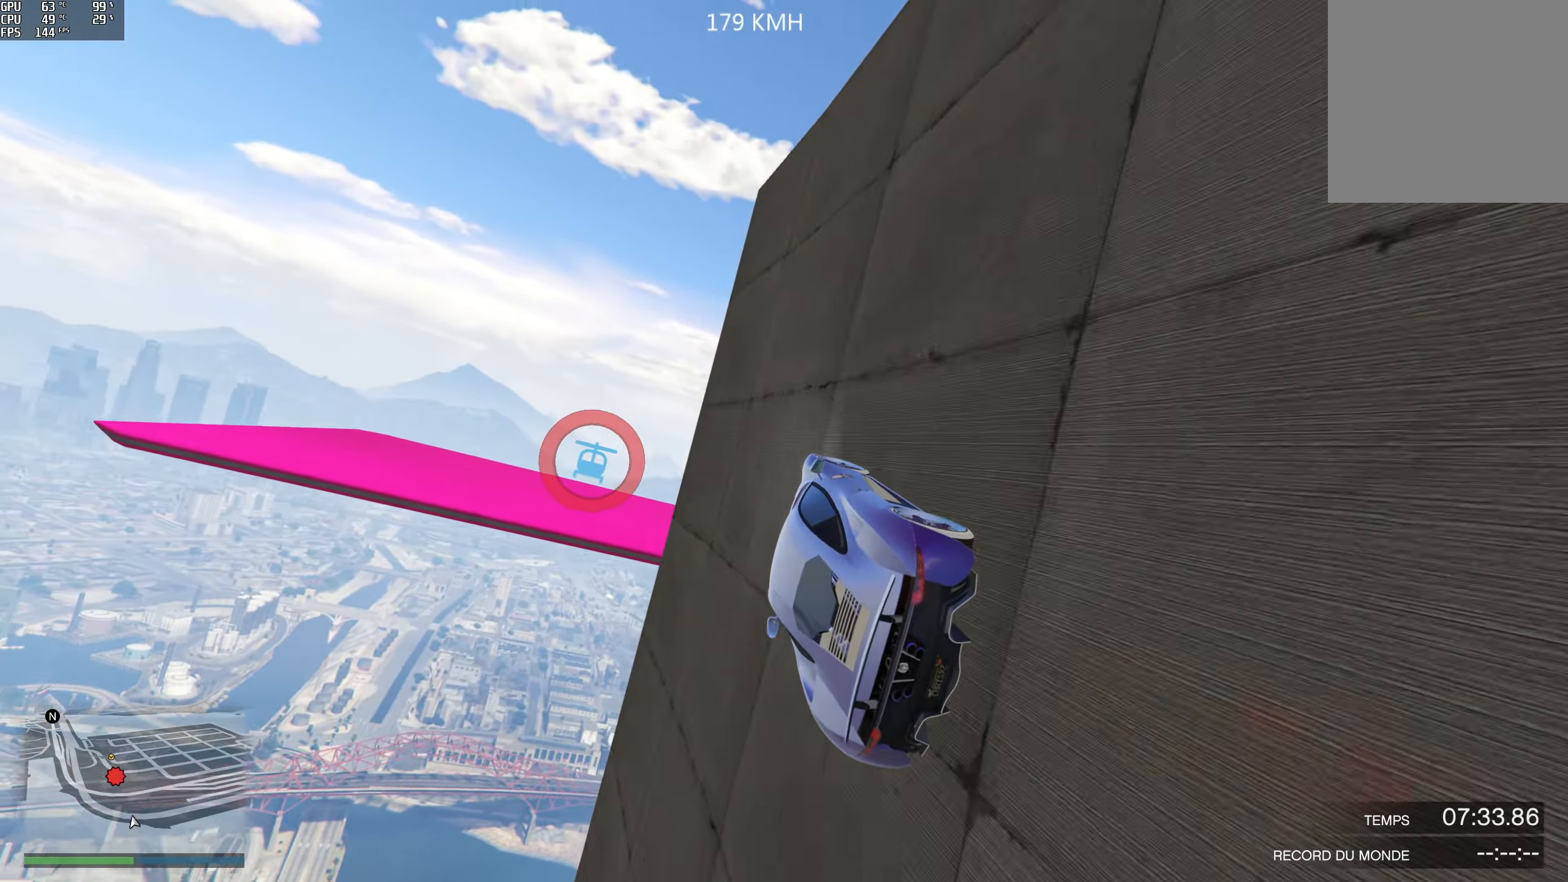
{"buttons": [], "left_stick": "right", "right_stick": "center", "events": [[67, "left_stick", "center"], [350, "left_stick", "right"], [450, "R2", "up"]]}
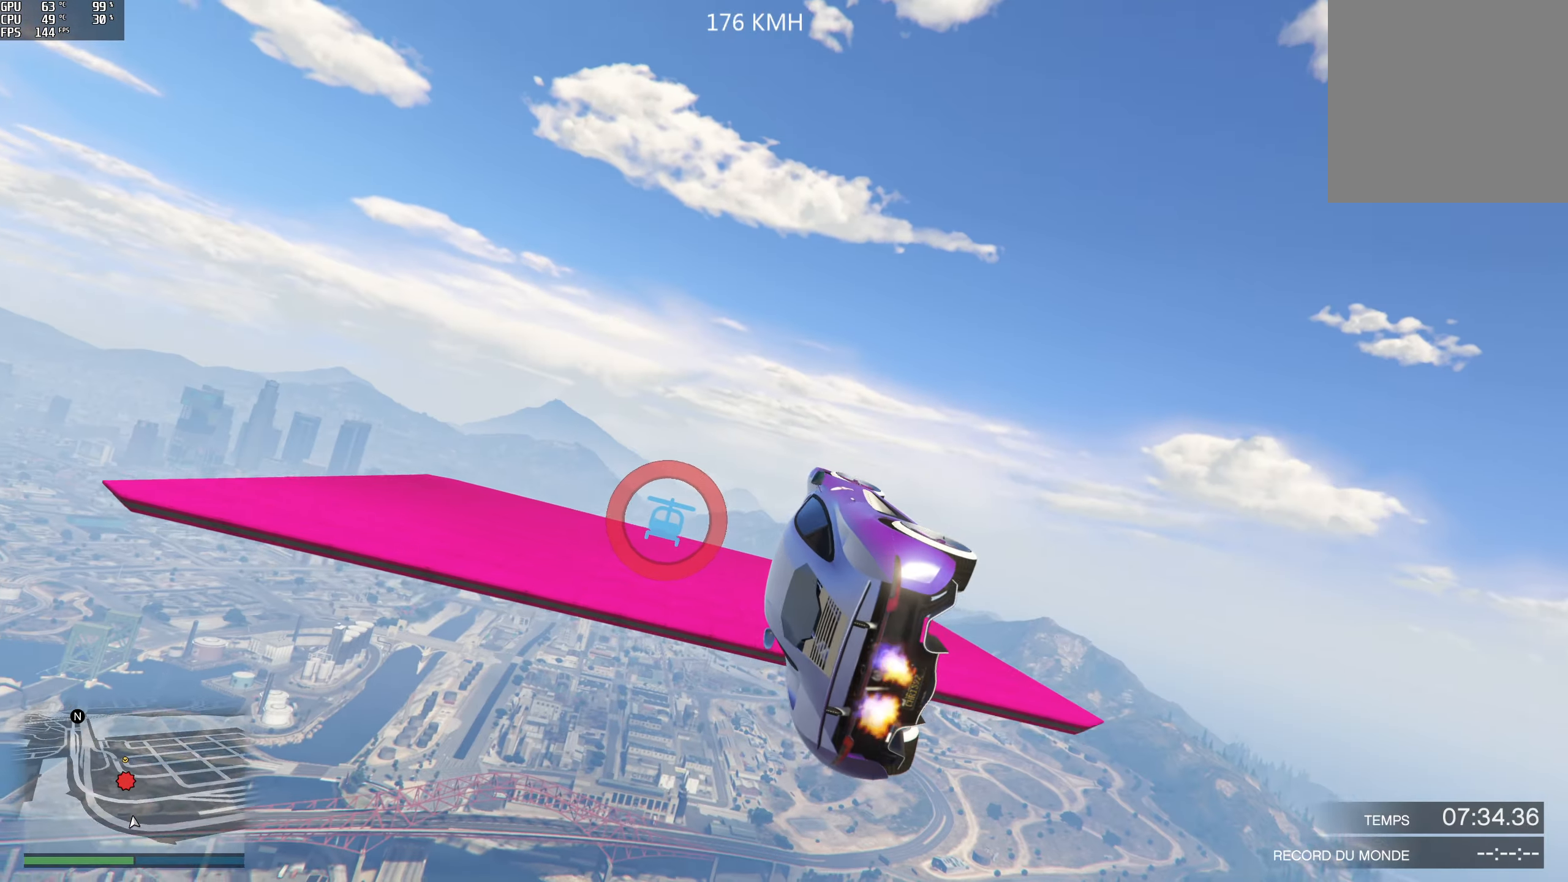
{"buttons": [], "left_stick": "right", "right_stick": "center", "events": []}
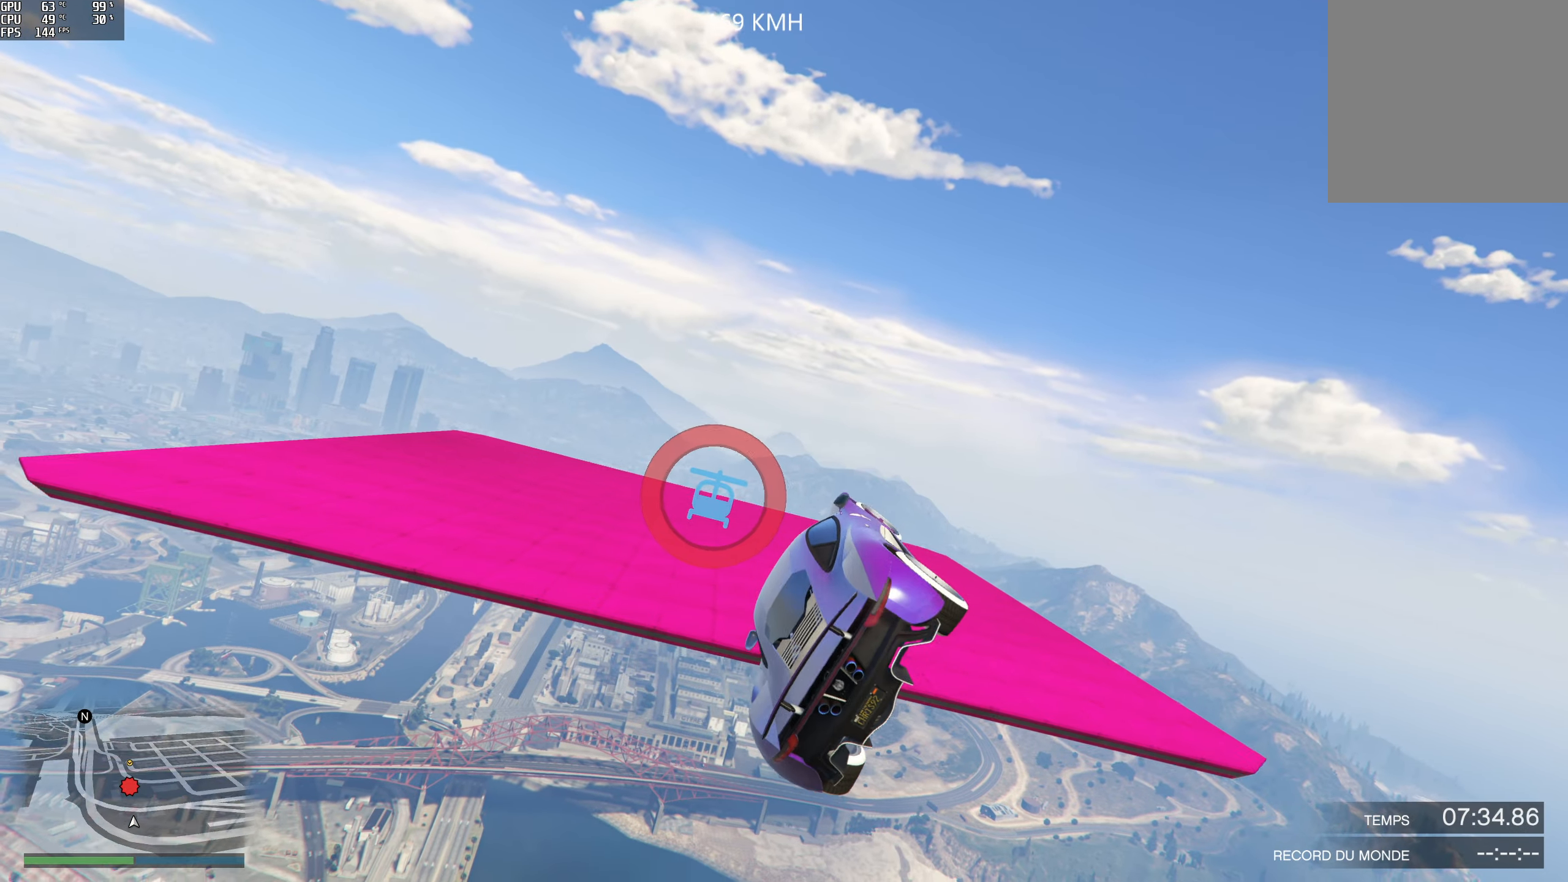
{"buttons": [], "left_stick": "center", "right_stick": "center", "events": [[17, "left_stick", "down-right"], [217, "left_stick", "center"]]}
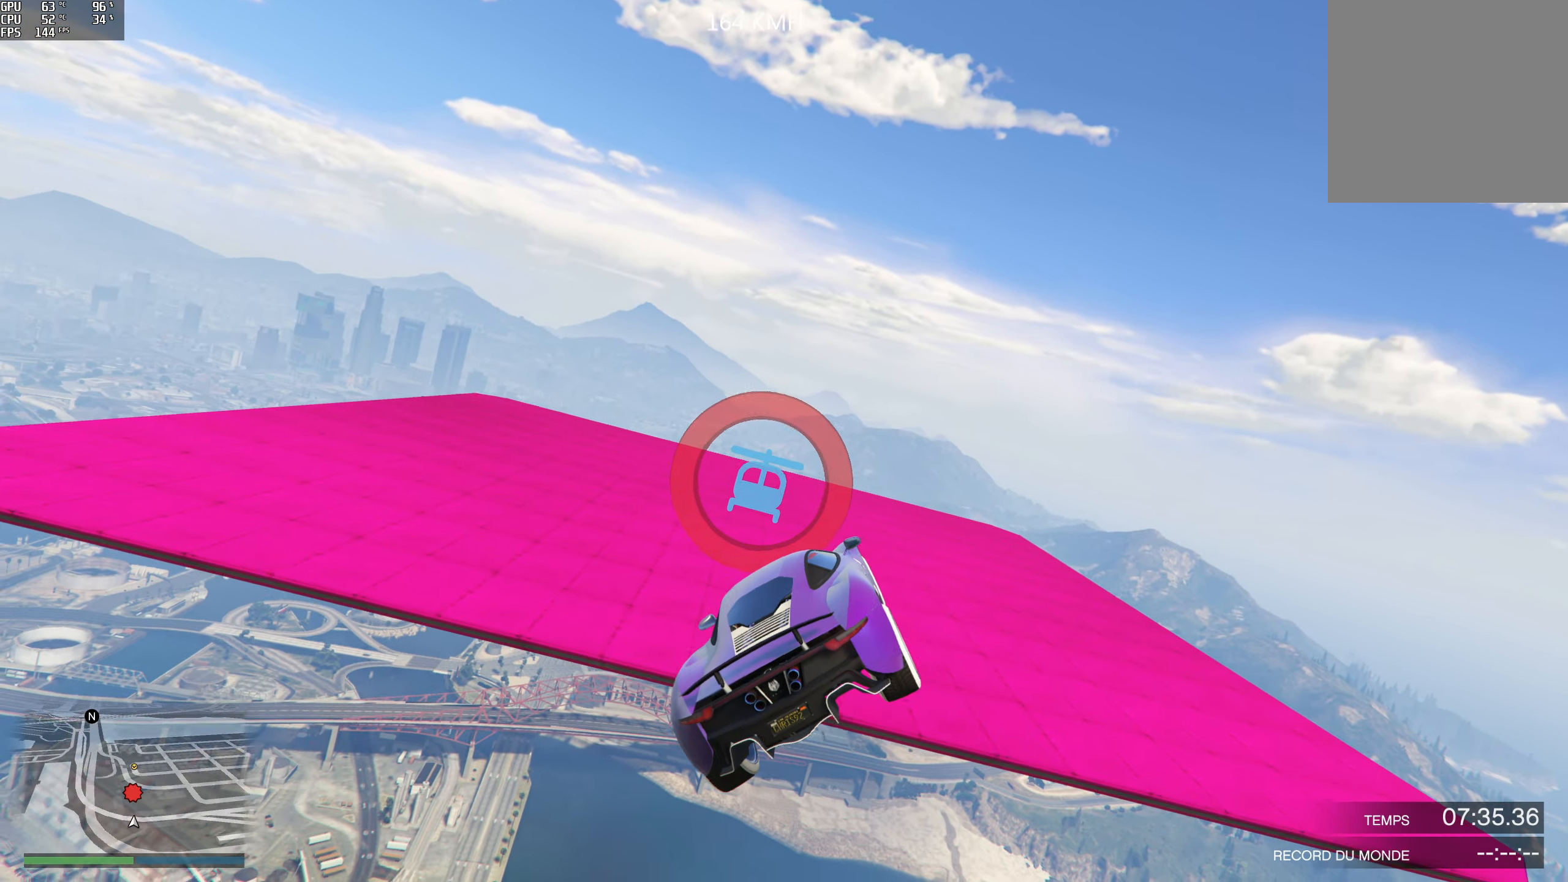
{"buttons": [], "left_stick": "down-left", "right_stick": "center", "events": [[233, "left_stick", "down"], [400, "left_stick", "down-left"]]}
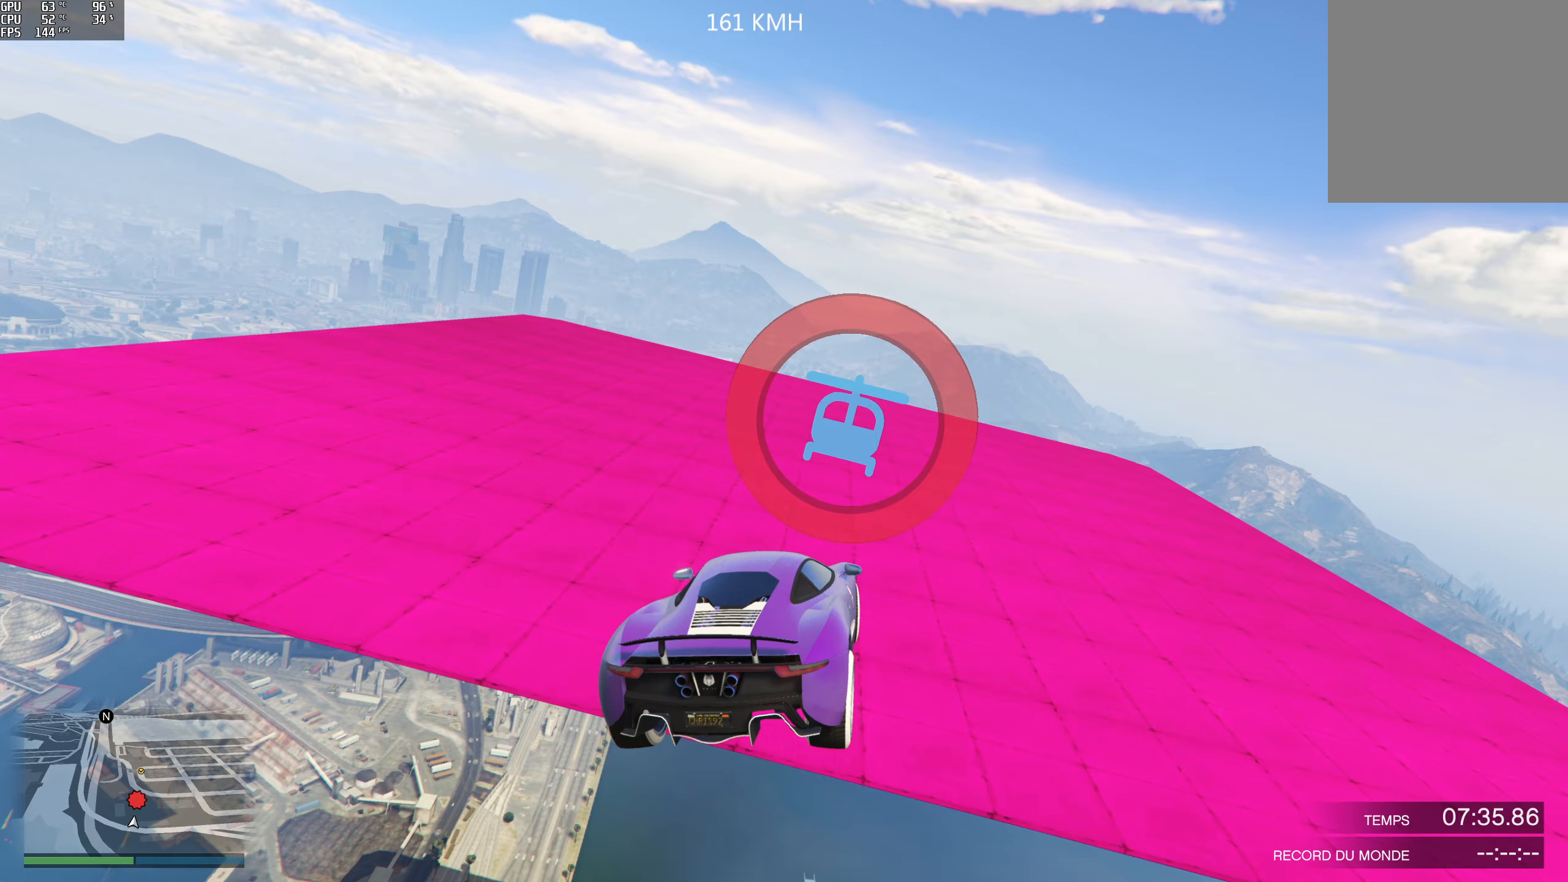
{"buttons": [], "left_stick": "left", "right_stick": "up", "events": [[100, "right_stick", "up"], [200, "left_stick", "center"], [417, "left_stick", "left"]]}
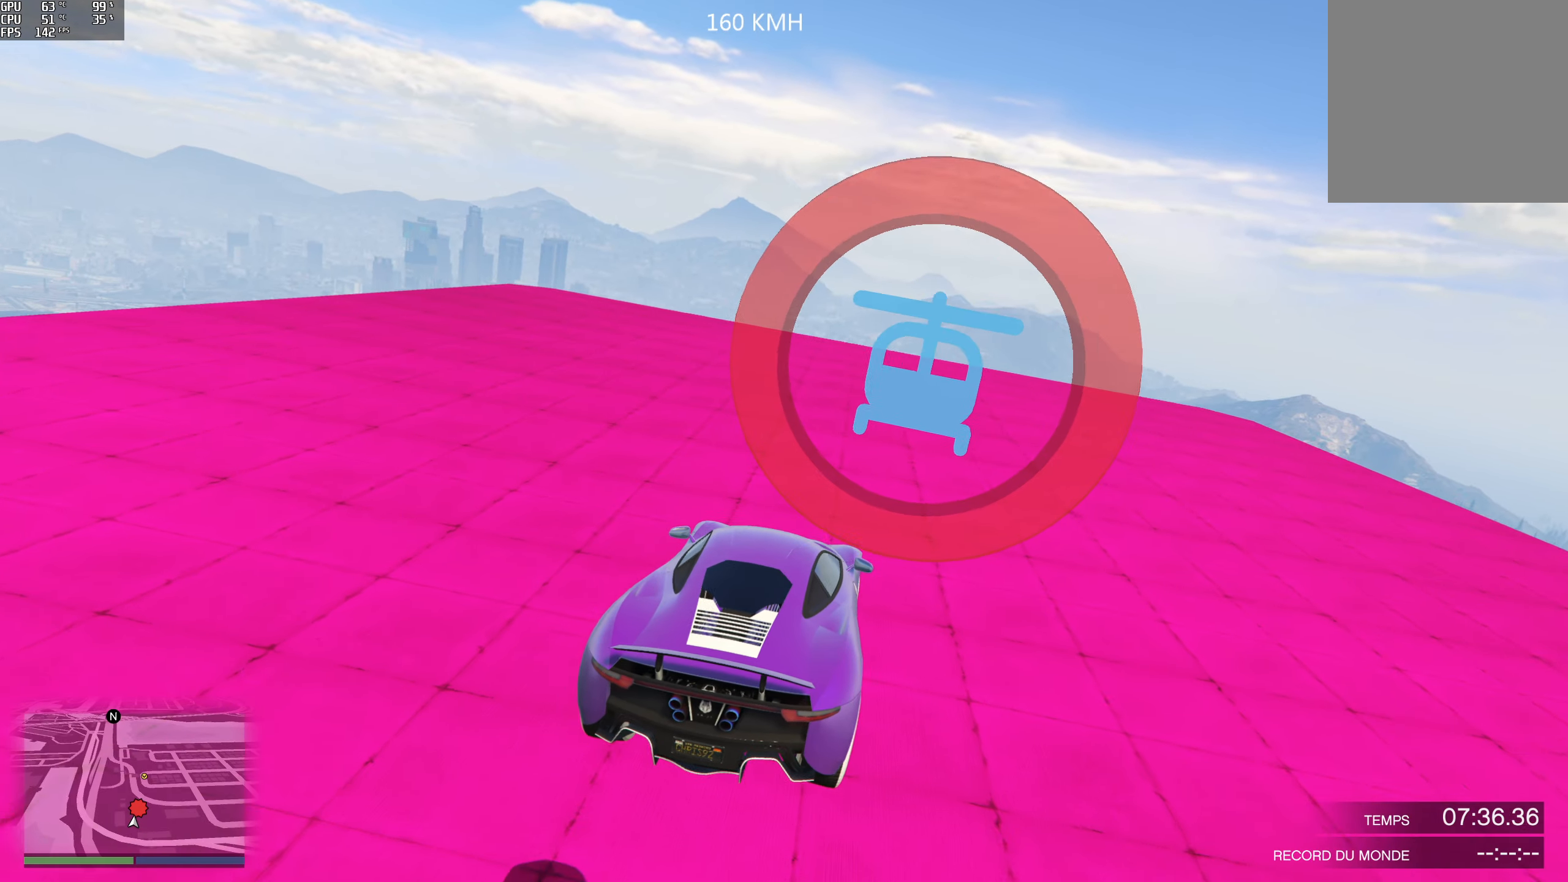
{"buttons": [], "left_stick": "center", "right_stick": "up", "events": [[117, "left_stick", "center"]]}
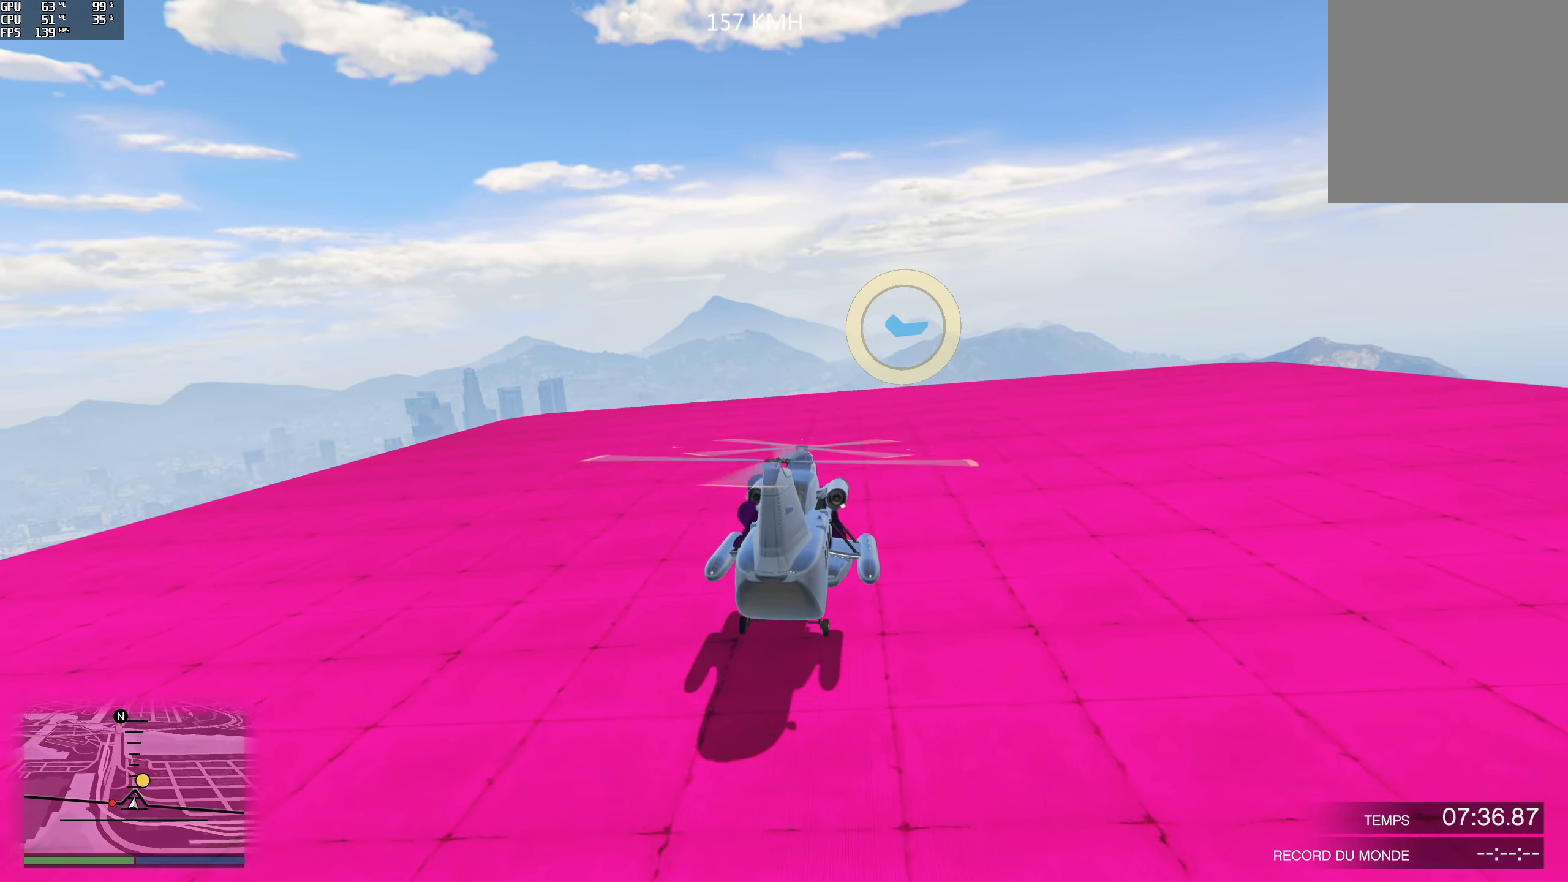
{"buttons": ["R2"], "left_stick": "right", "right_stick": "center", "events": [[233, "R2", "down"], [317, "left_stick", "right"], [317, "right_stick", "center"]]}
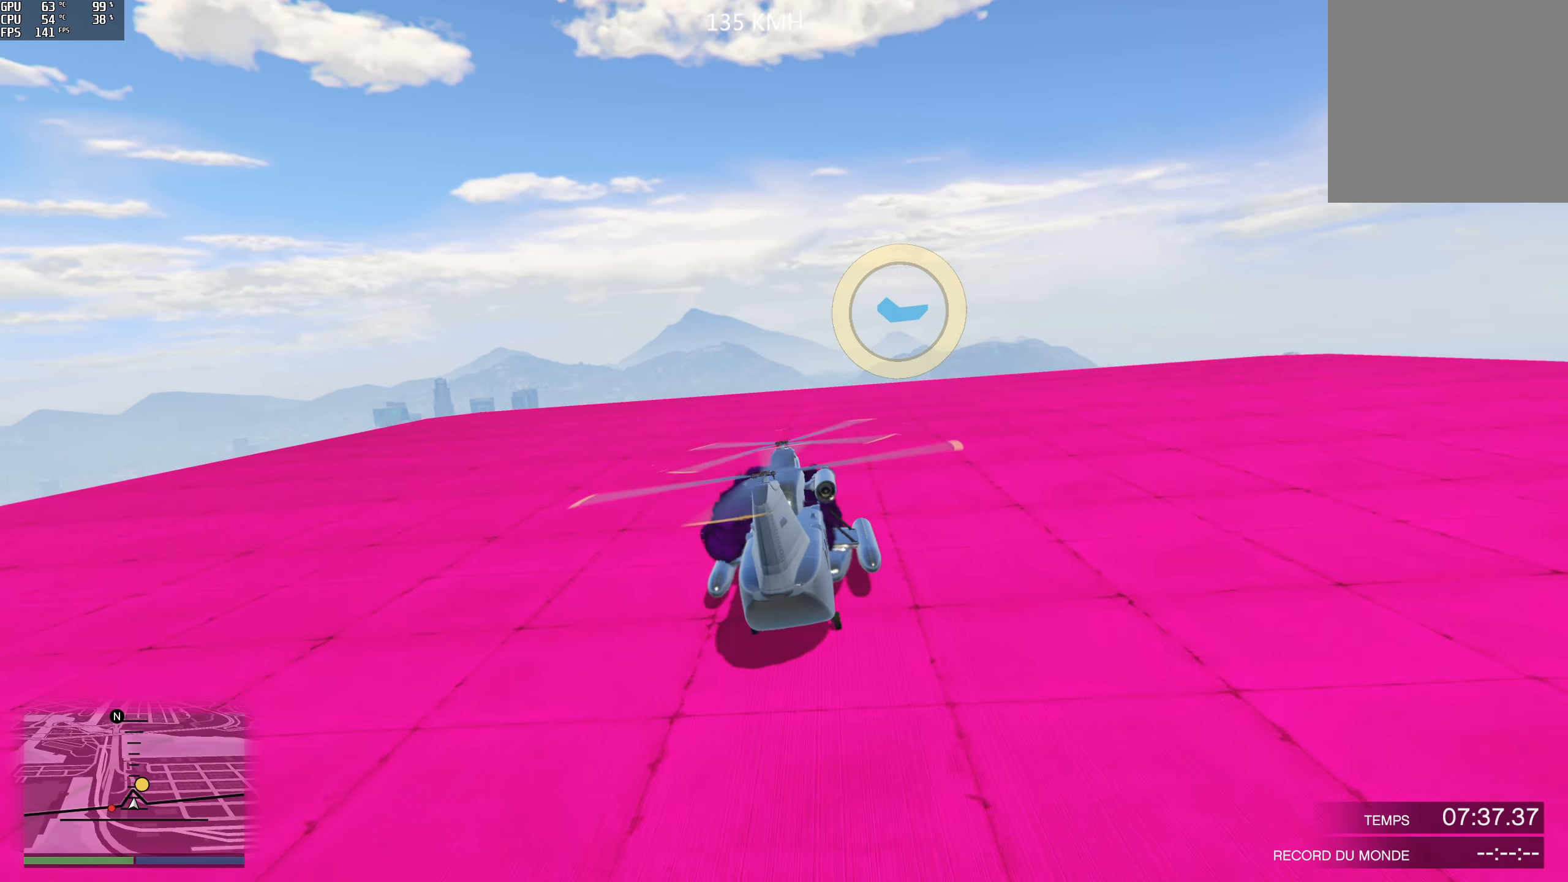
{"buttons": ["R2"], "left_stick": "up-right", "right_stick": "center", "events": [[217, "left_stick", "up-right"]]}
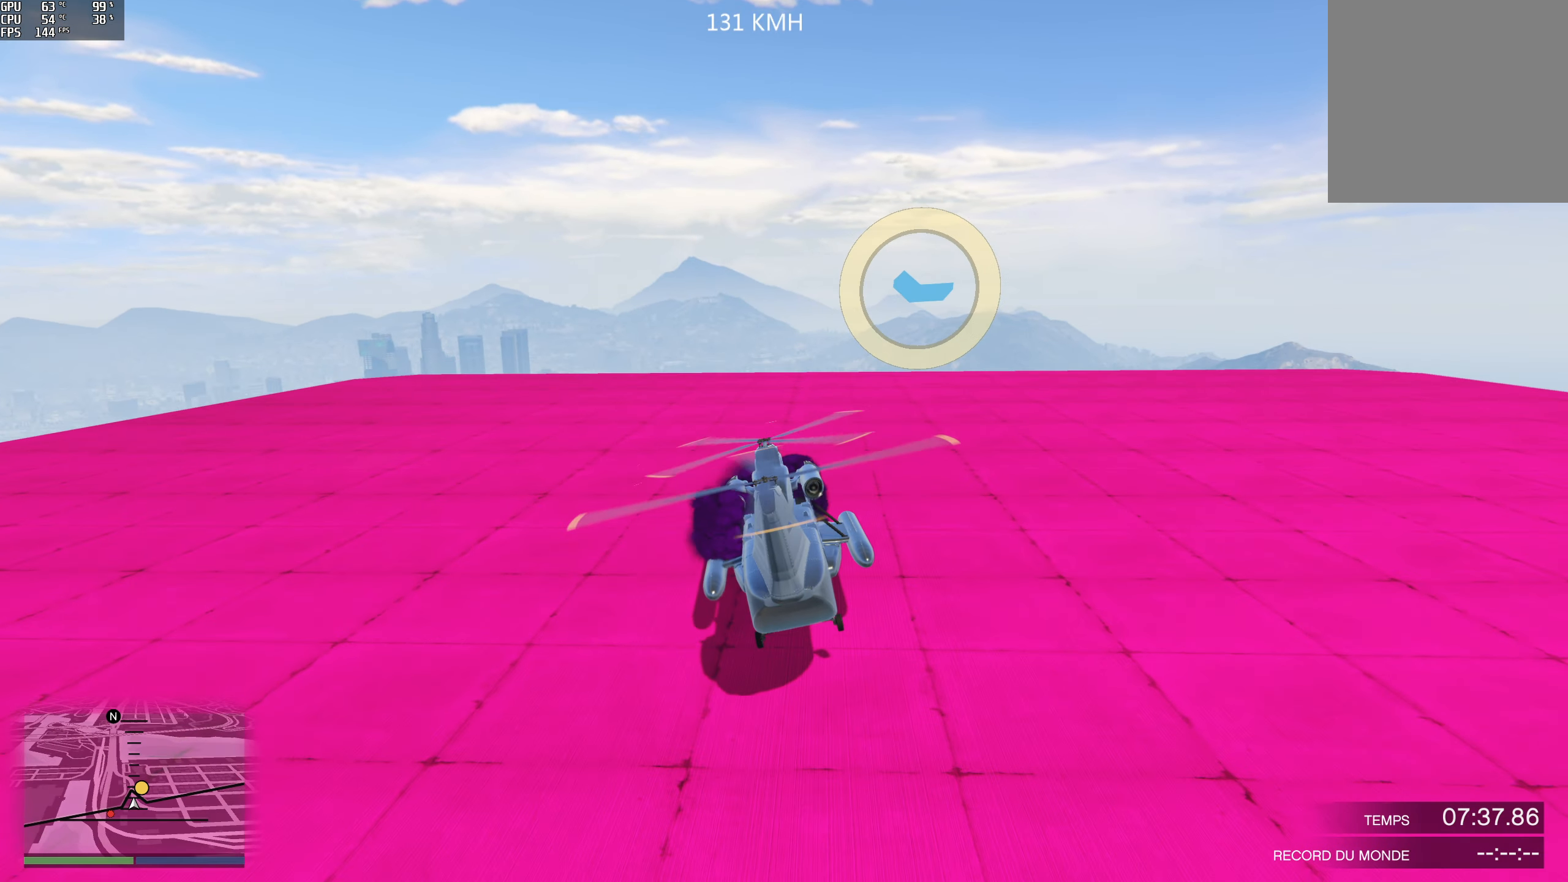
{"buttons": ["R1", "R2"], "left_stick": "up-right", "right_stick": "center", "events": [[133, "left_stick", "right"], [400, "R1", "down"], [433, "left_stick", "up-right"]]}
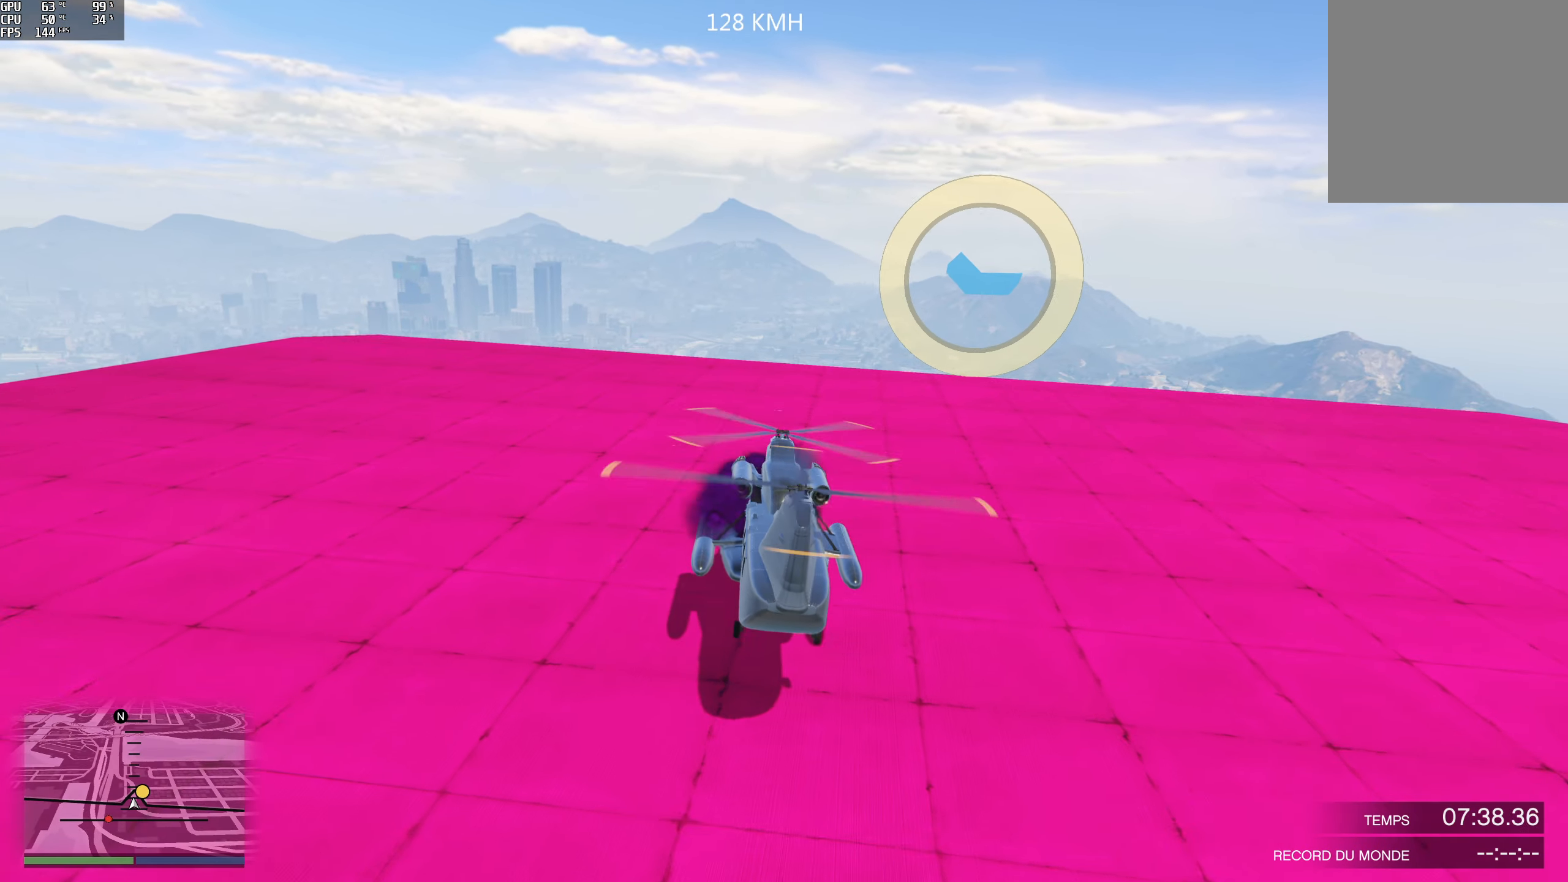
{"buttons": ["R1", "R2"], "left_stick": "down-right", "right_stick": "center", "events": [[100, "left_stick", "right"], [483, "left_stick", "down-right"]]}
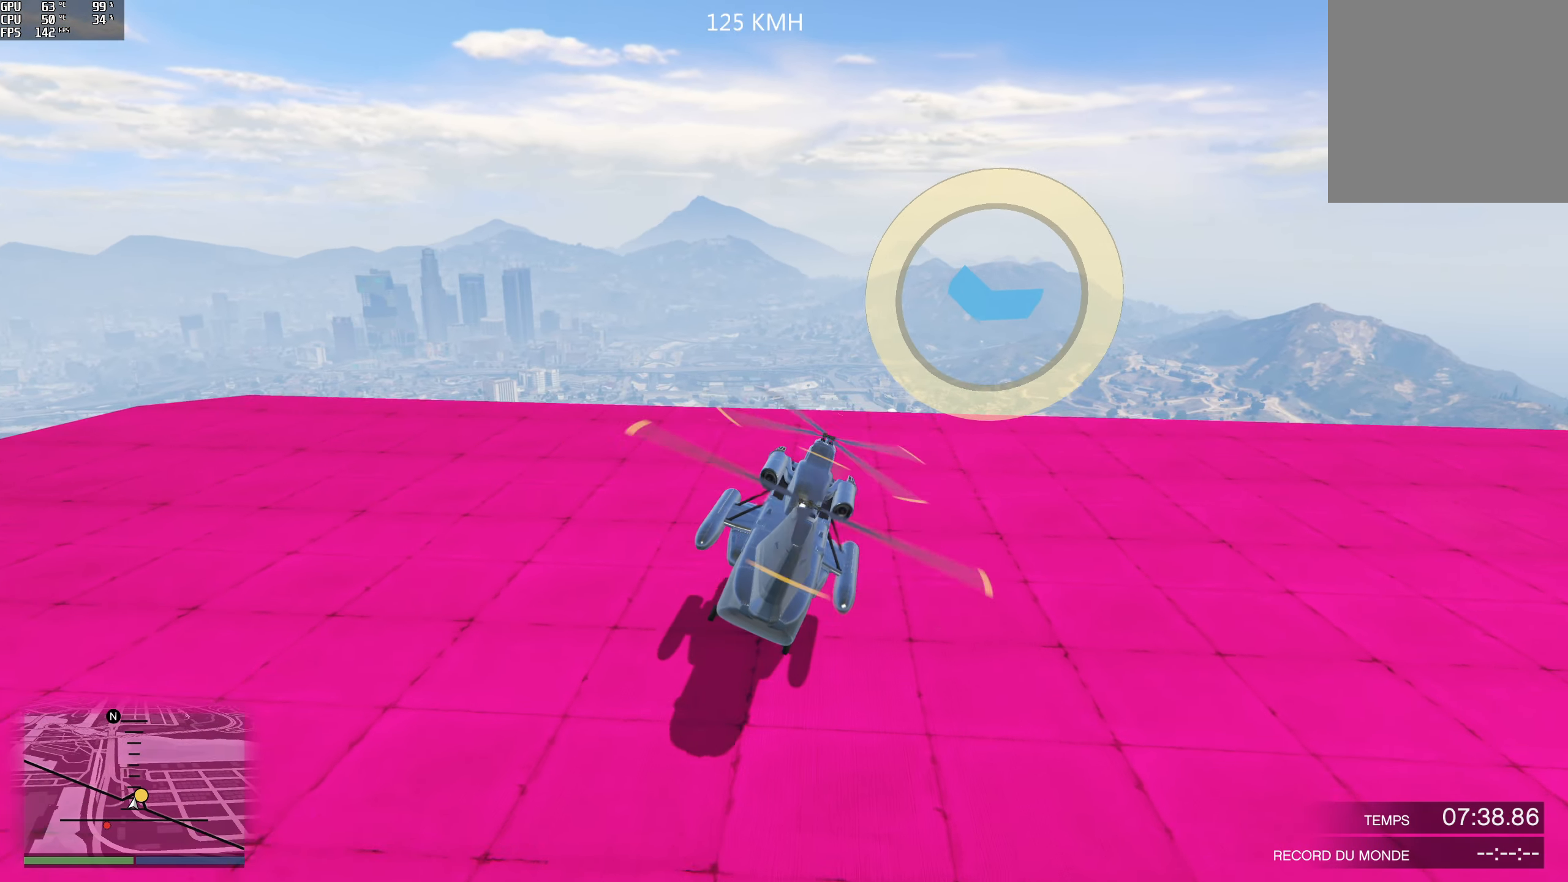
{"buttons": ["R1", "R2"], "left_stick": "down-right", "right_stick": "down-right", "events": [[133, "right_stick", "down-right"]]}
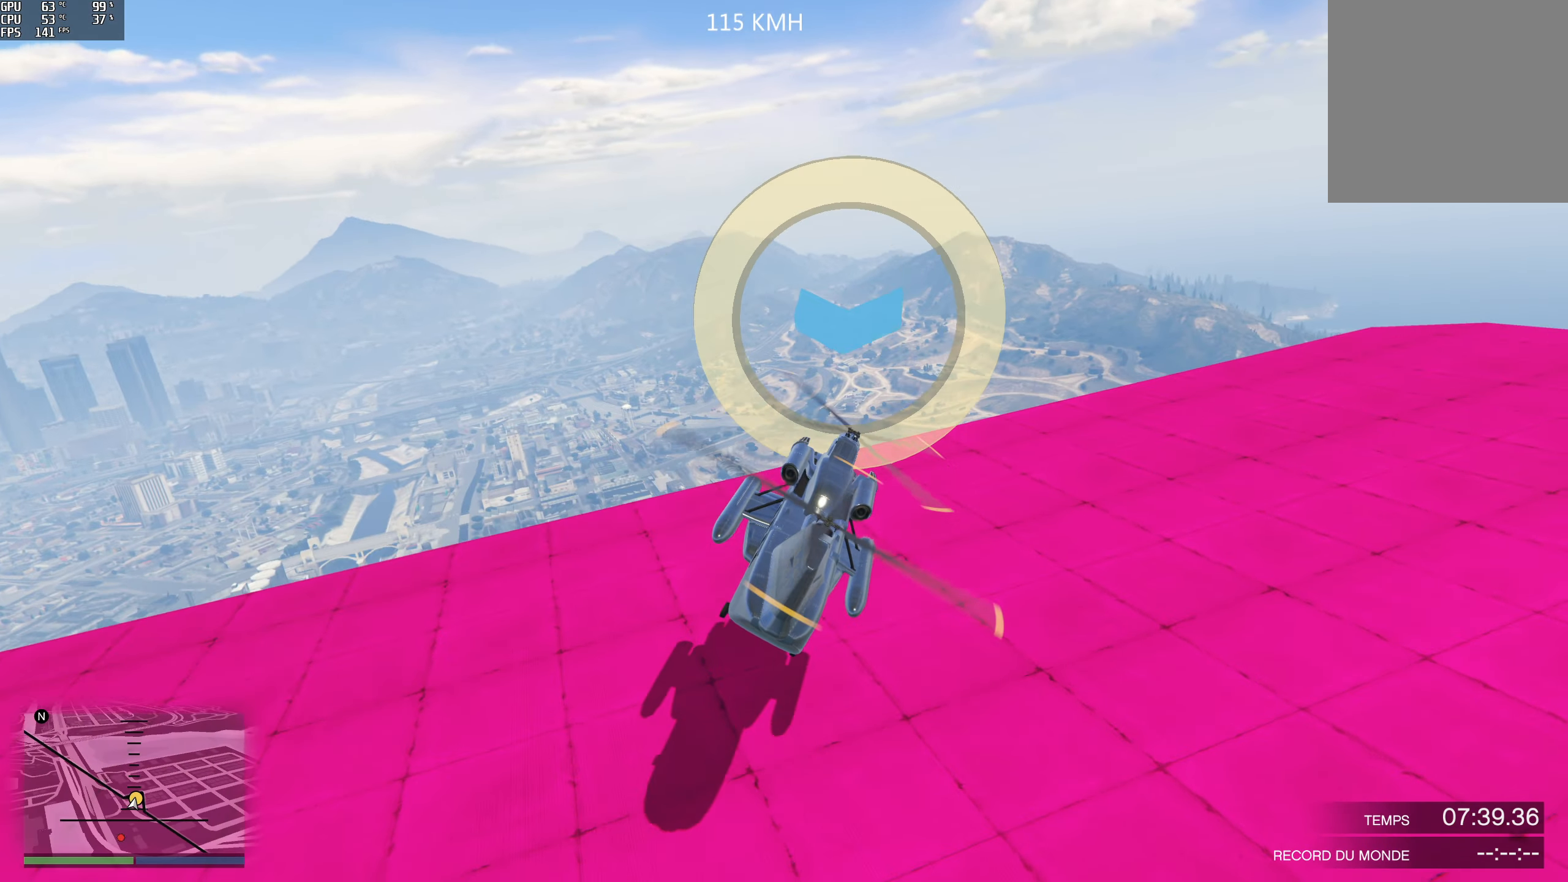
{"buttons": ["R1"], "left_stick": "down-right", "right_stick": "right", "events": [[217, "R2", "up"], [450, "right_stick", "right"]]}
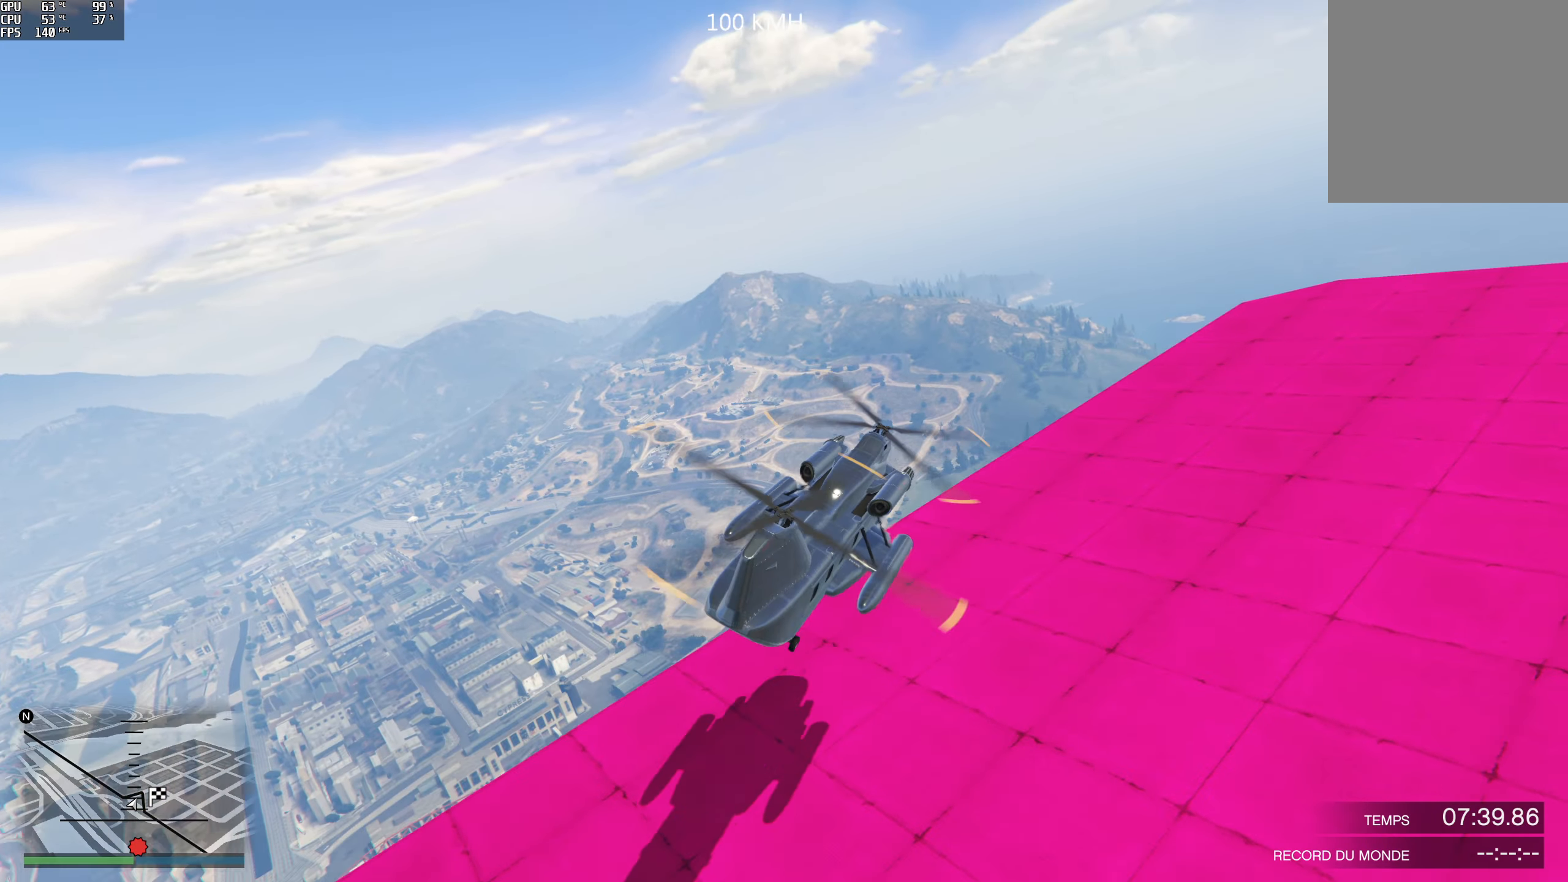
{"buttons": ["R1", "R2"], "left_stick": "right", "right_stick": "right", "events": [[317, "left_stick", "right"], [500, "R2", "down"]]}
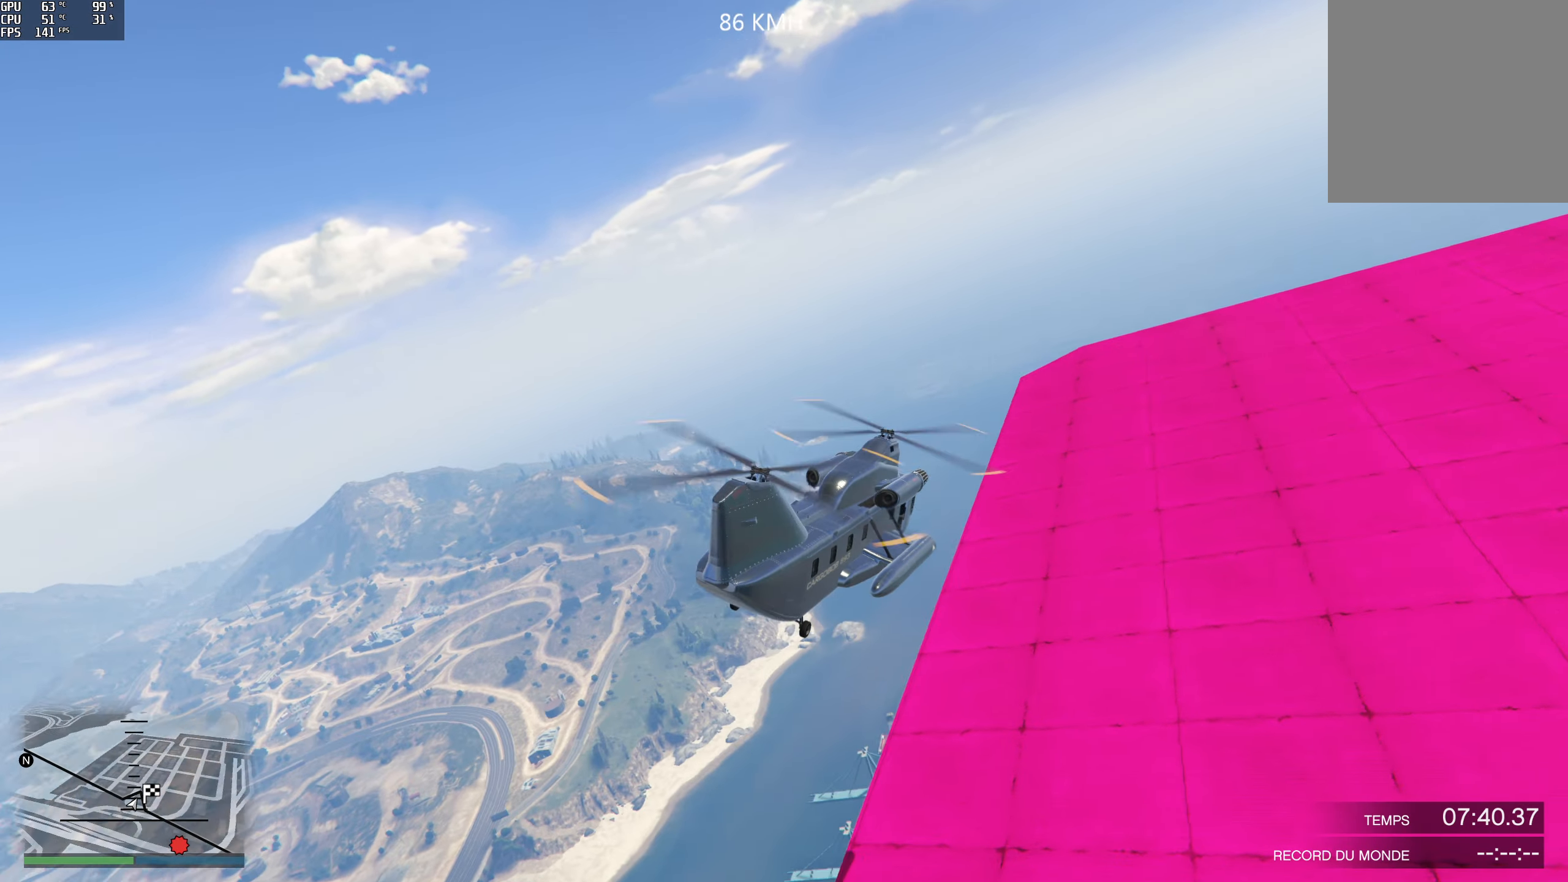
{"buttons": ["R1", "R2"], "left_stick": "right", "right_stick": "right", "events": []}
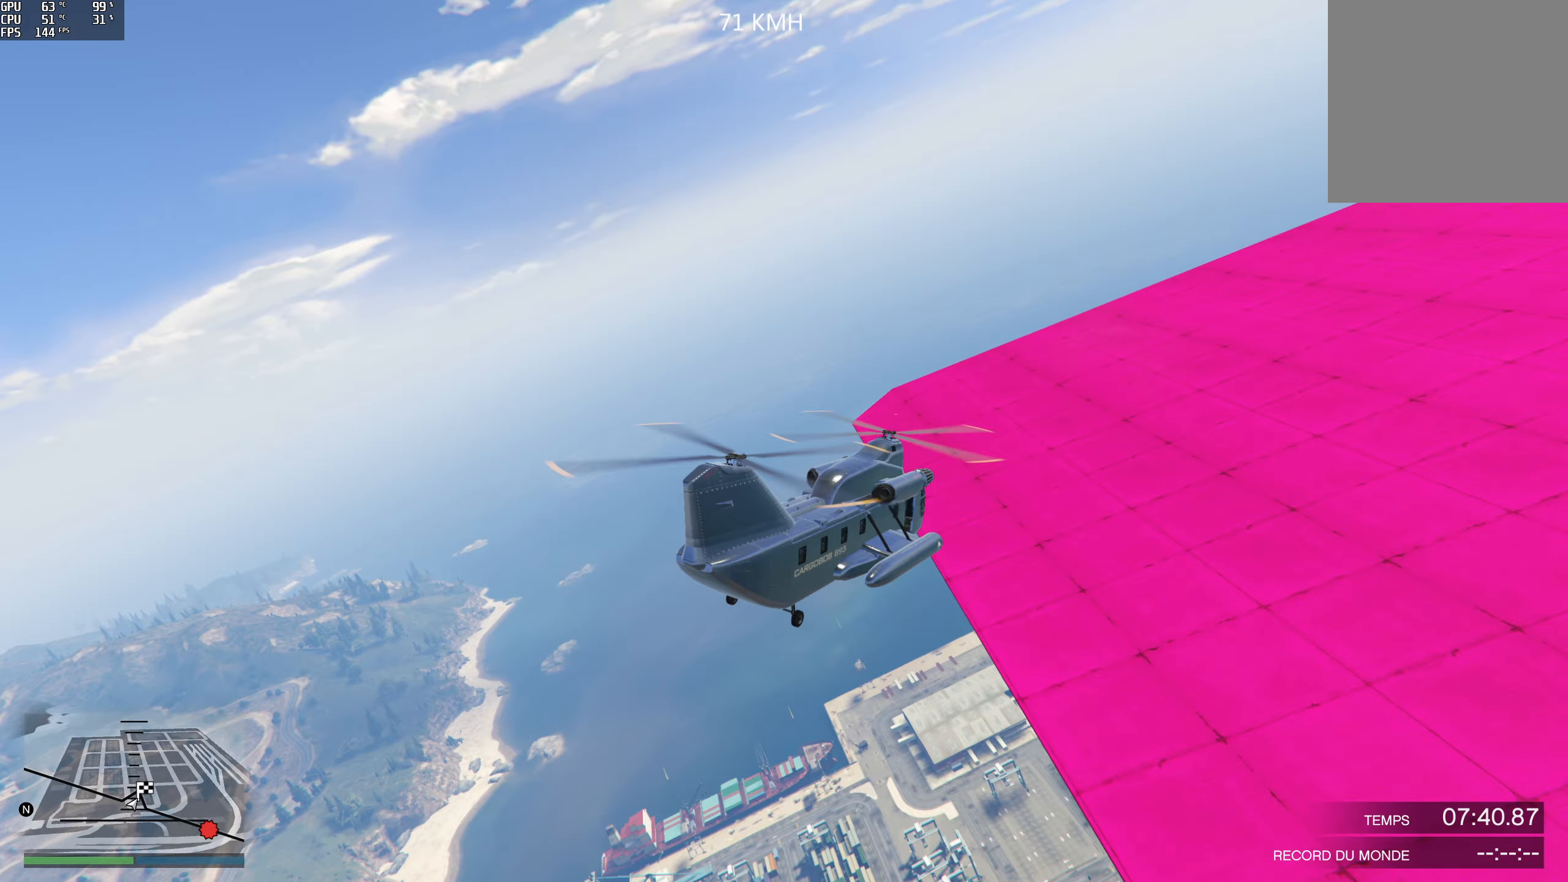
{"buttons": ["R2"], "left_stick": "up-right", "right_stick": "right", "events": [[167, "left_stick", "up-right"], [333, "R1", "up"]]}
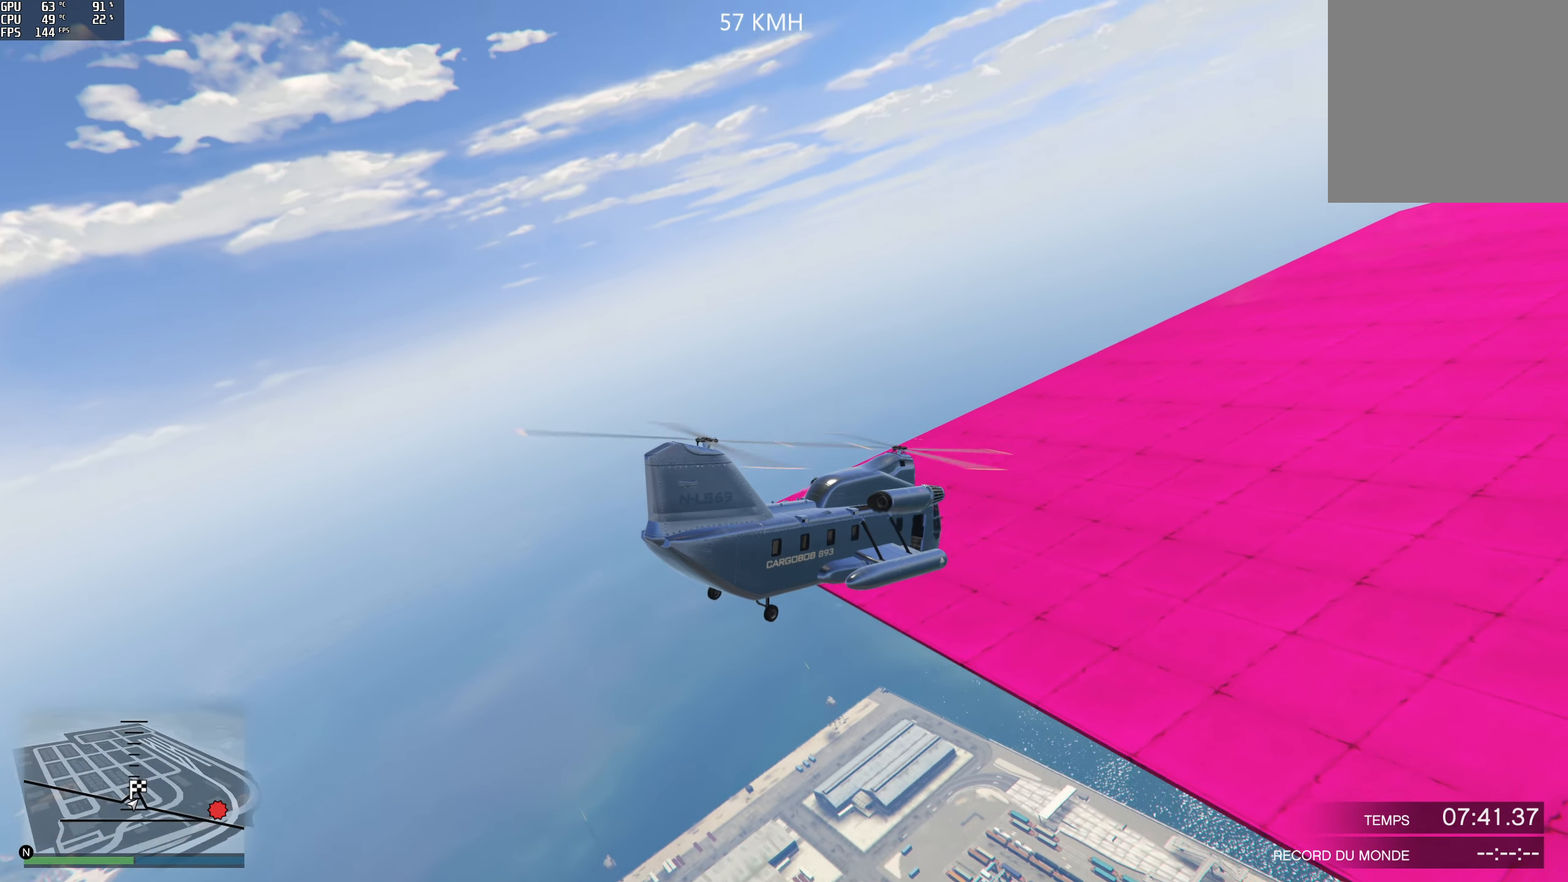
{"buttons": [], "left_stick": "up-right", "right_stick": "right", "events": [[117, "R2", "up"]]}
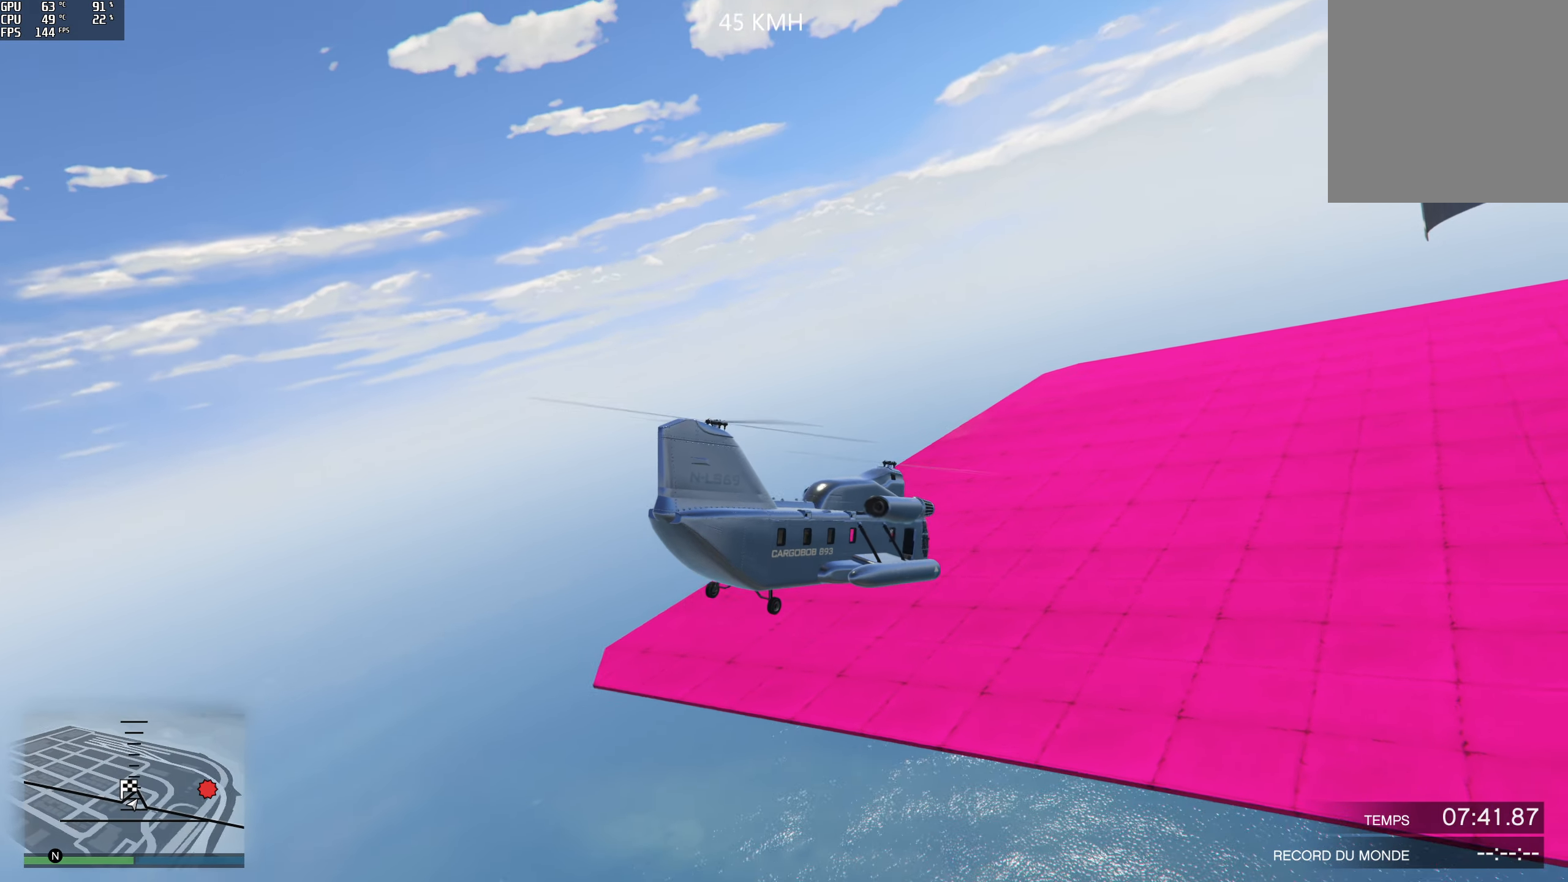
{"buttons": [], "left_stick": "up-right", "right_stick": "down-right", "events": [[83, "right_stick", "down-right"]]}
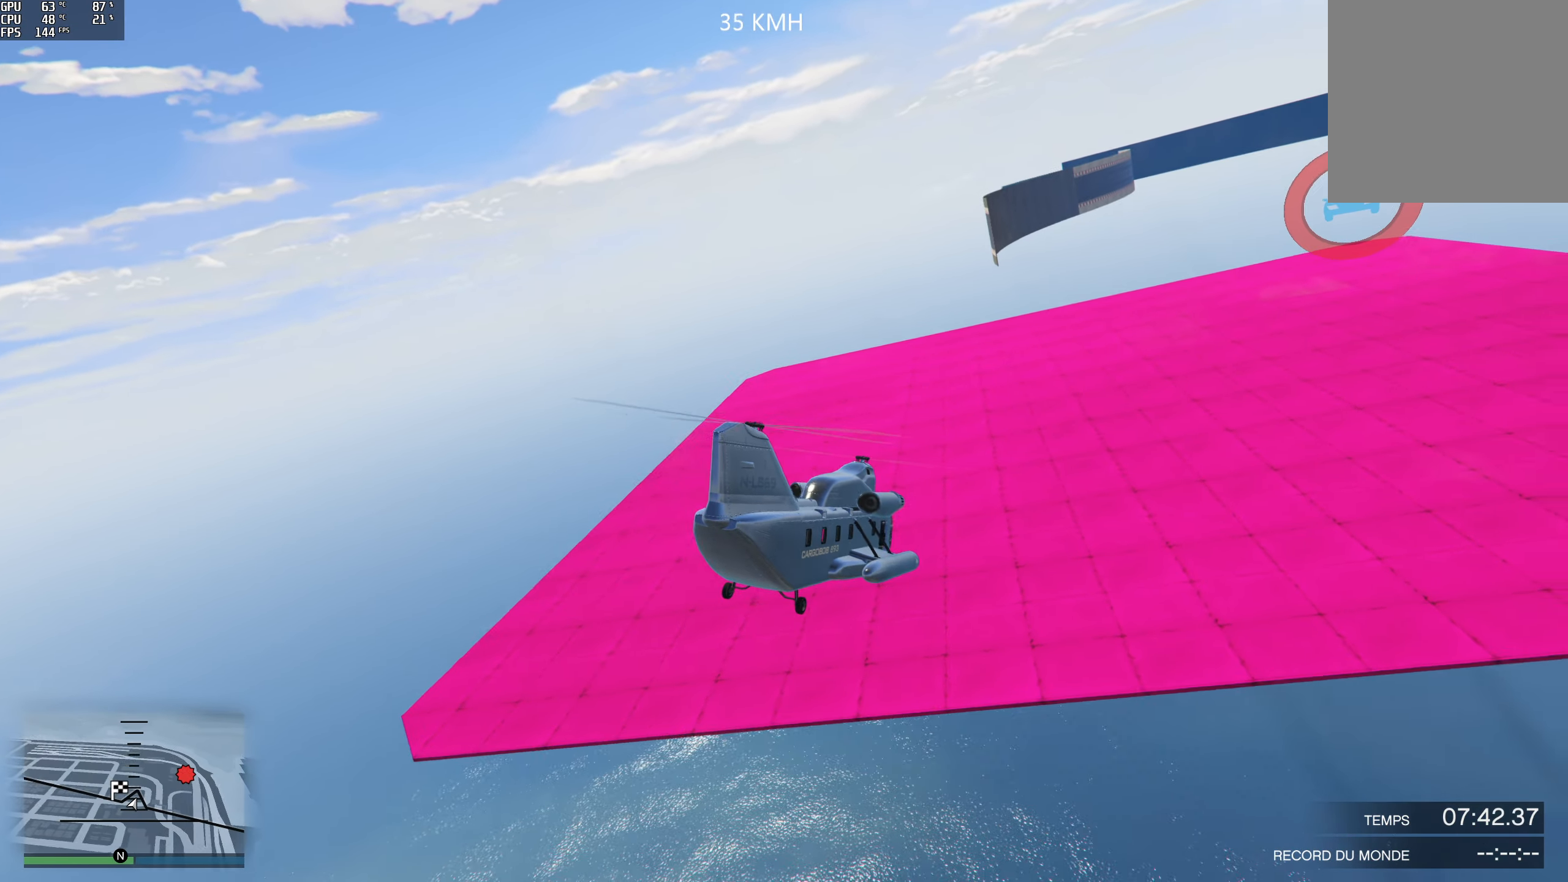
{"buttons": ["R2"], "left_stick": "up", "right_stick": "center", "events": [[33, "left_stick", "up"], [50, "right_stick", "center"], [283, "R2", "down"]]}
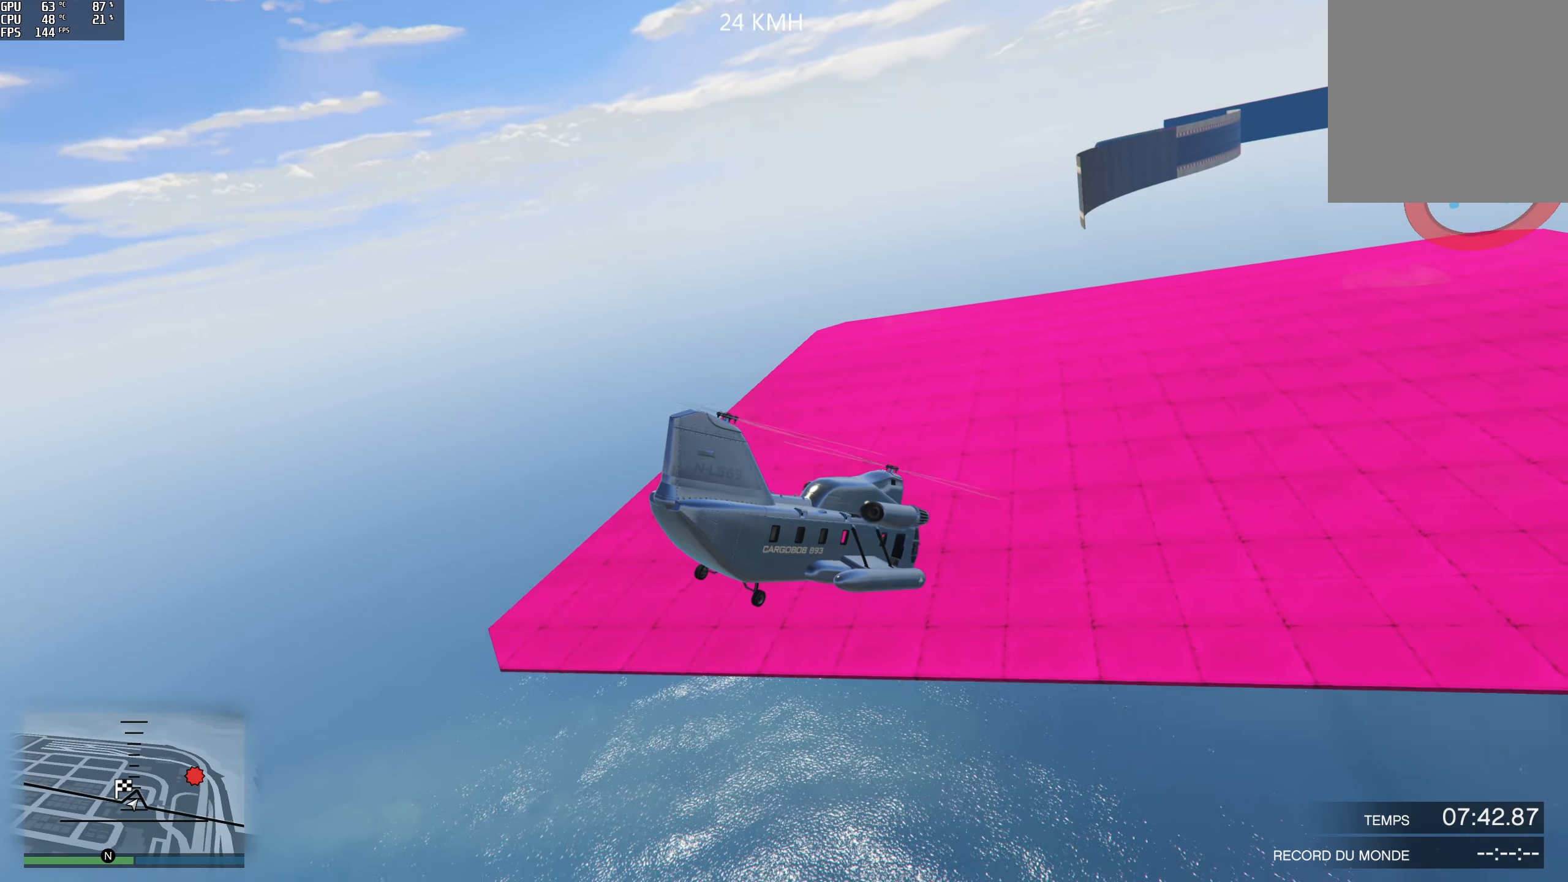
{"buttons": ["R2"], "left_stick": "up", "right_stick": "center", "events": []}
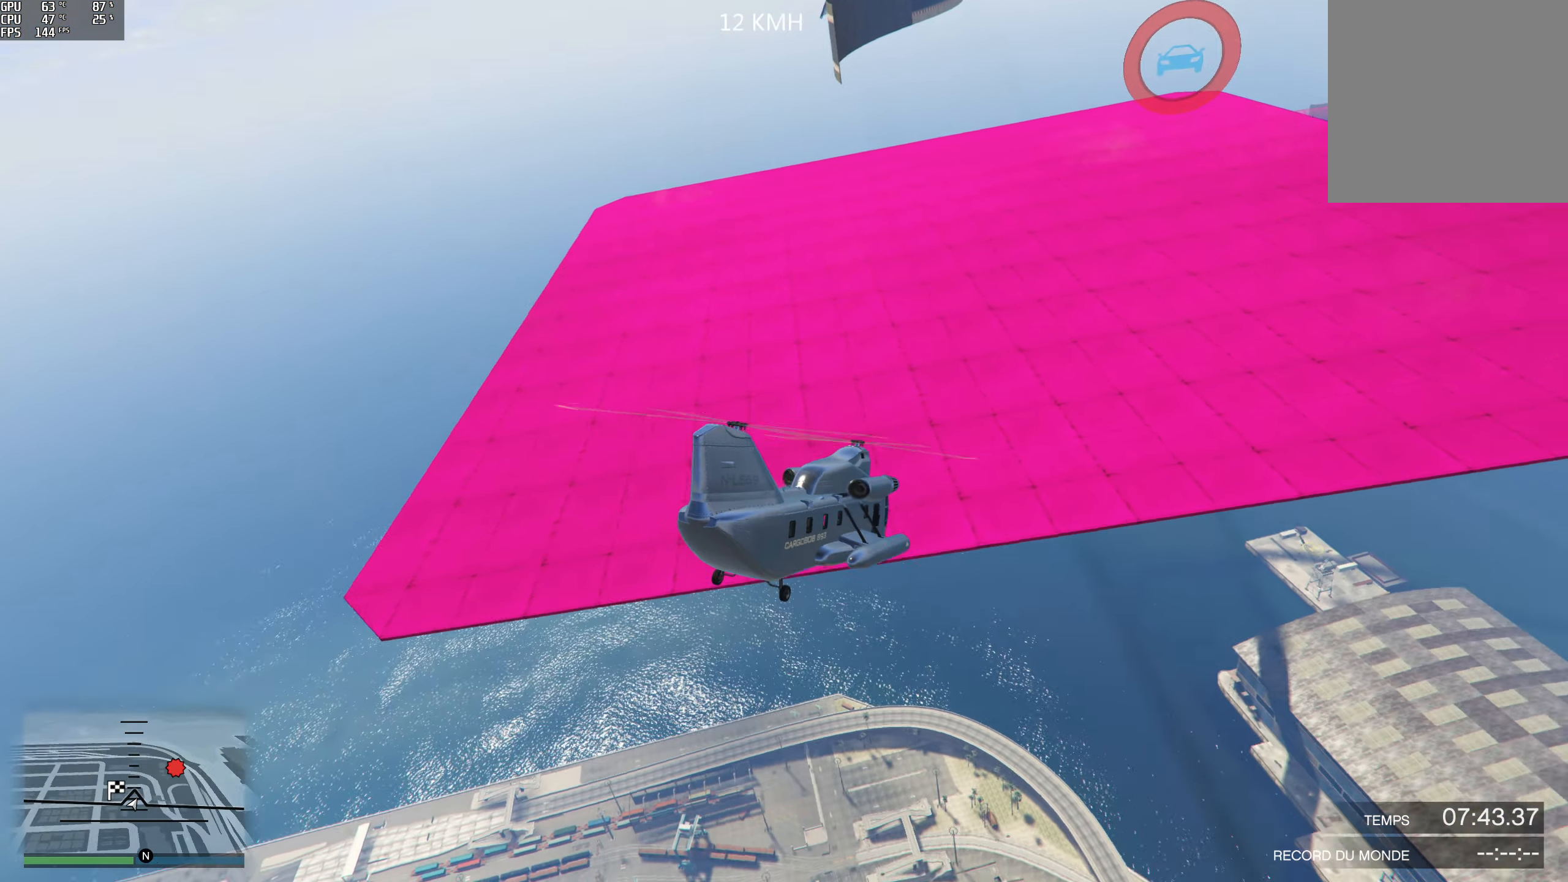
{"buttons": ["R2"], "left_stick": "up", "right_stick": "center", "events": []}
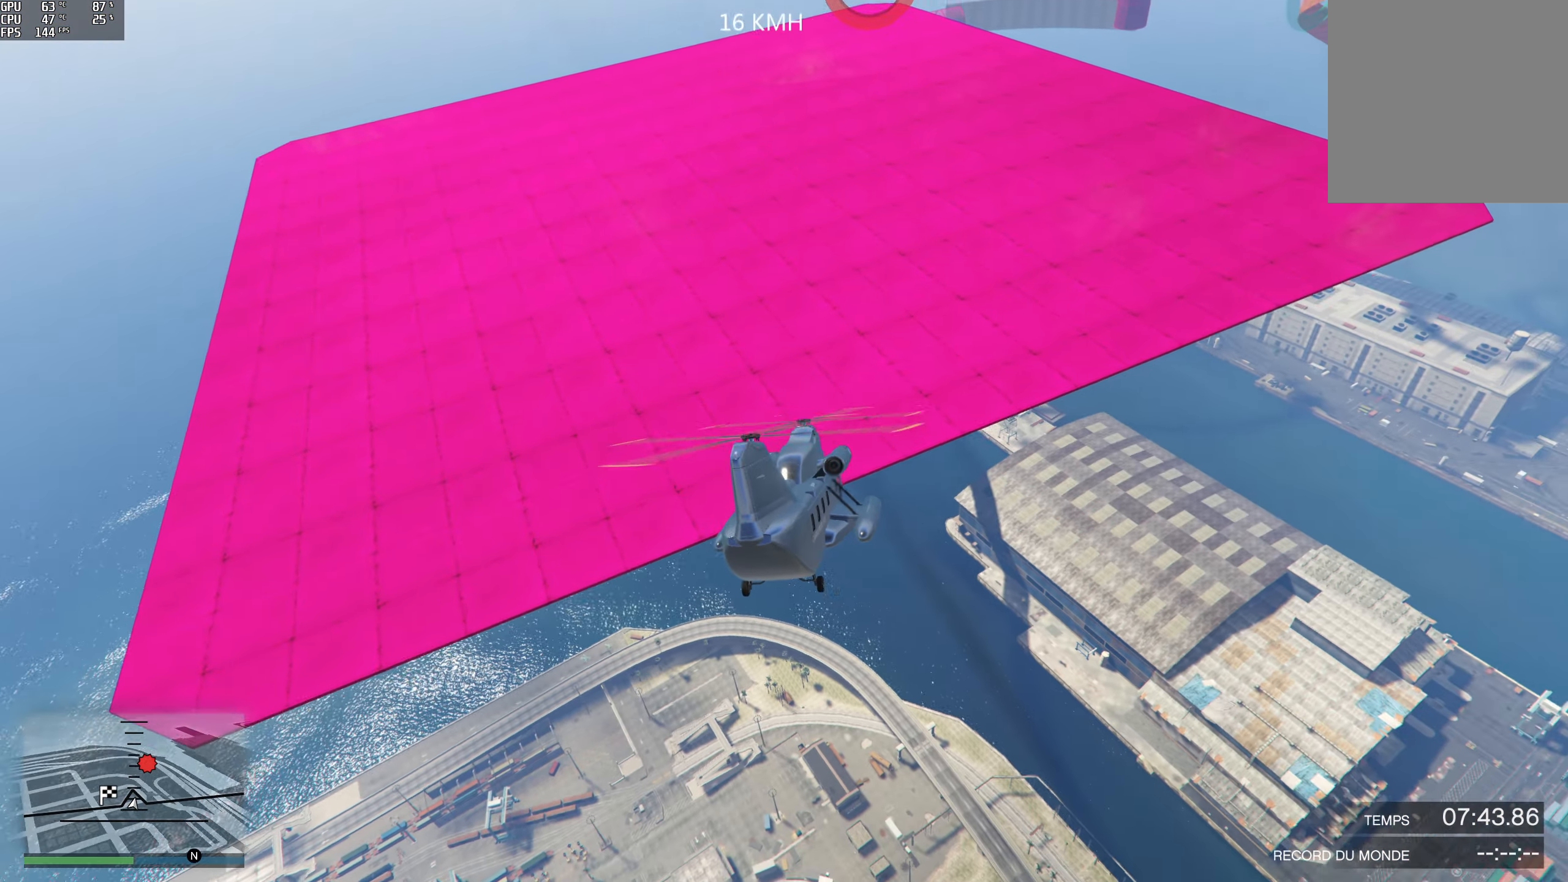
{"buttons": ["R2"], "left_stick": "up", "right_stick": "up", "events": [[67, "R2", "up"], [117, "right_stick", "up"], [150, "R2", "down"]]}
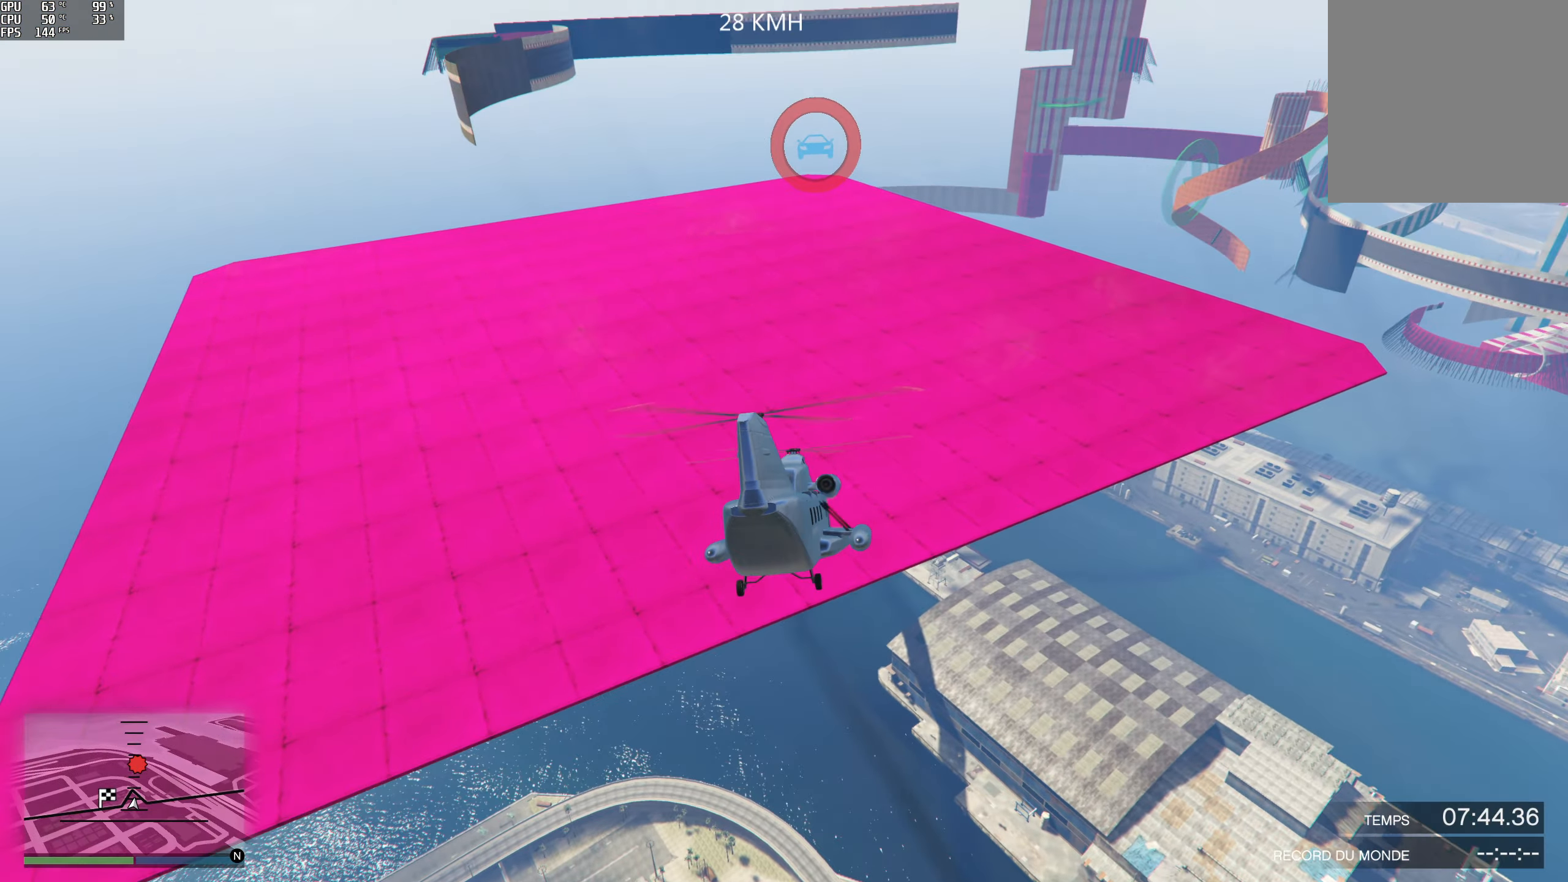
{"buttons": [], "left_stick": "up", "right_stick": "center", "events": [[233, "right_stick", "center"], [433, "R2", "up"]]}